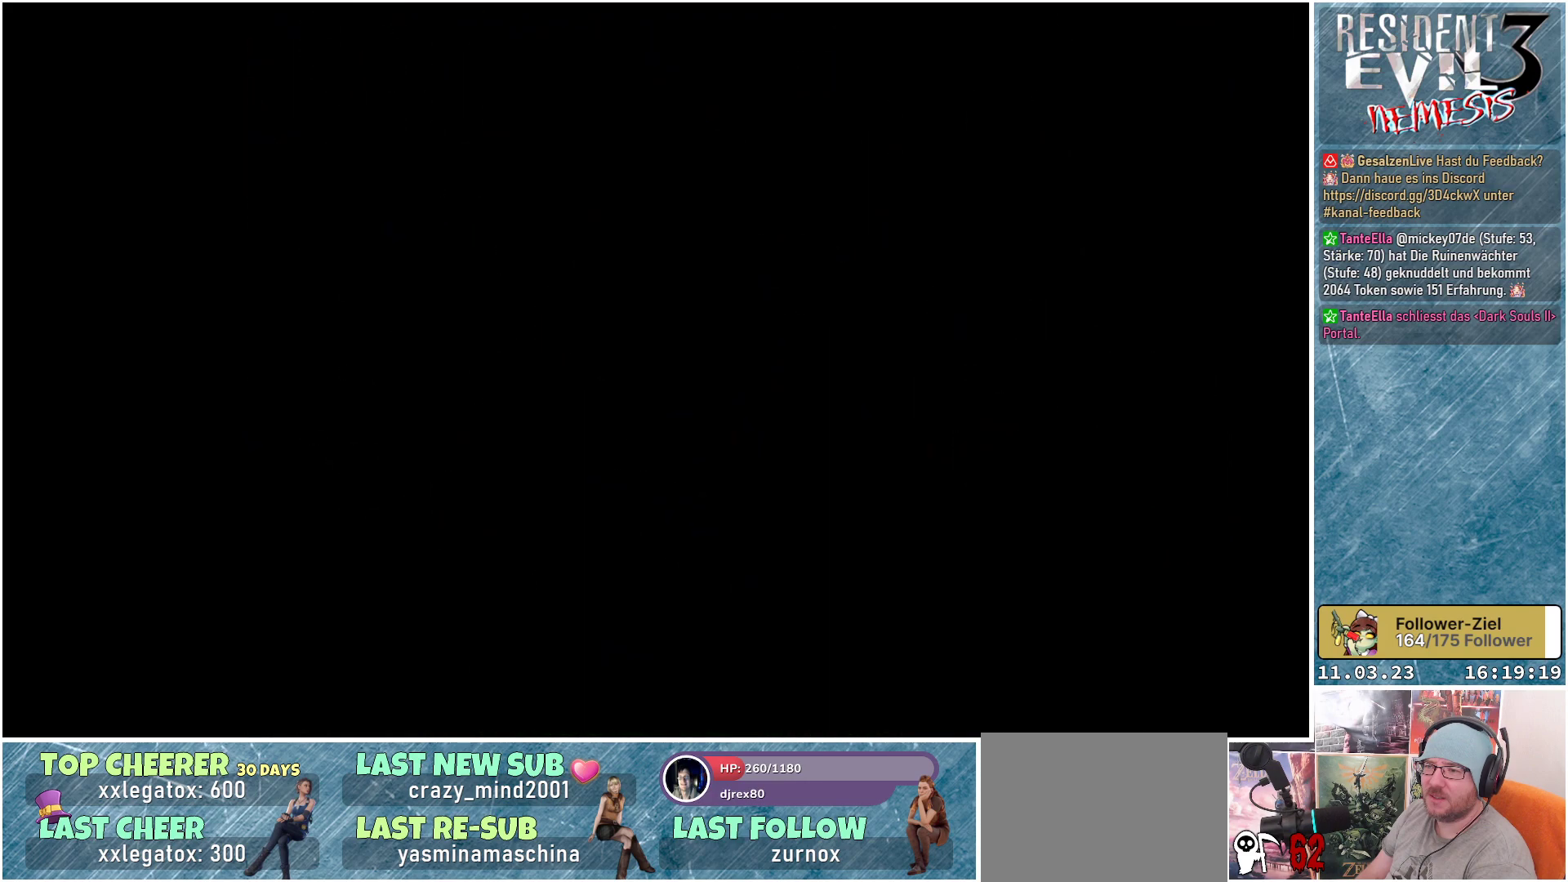
Gameplay with a controller (Xbox layout); each line is a JSON object with the inputs held at the frame after it. "events" lists button and stick changes between this image and that frame as [ms after this image, input, new state], when the widget could be followed in between. Not read: right_stick.
{"buttons": [], "left_stick": "center", "events": [[117, "X", "up"]]}
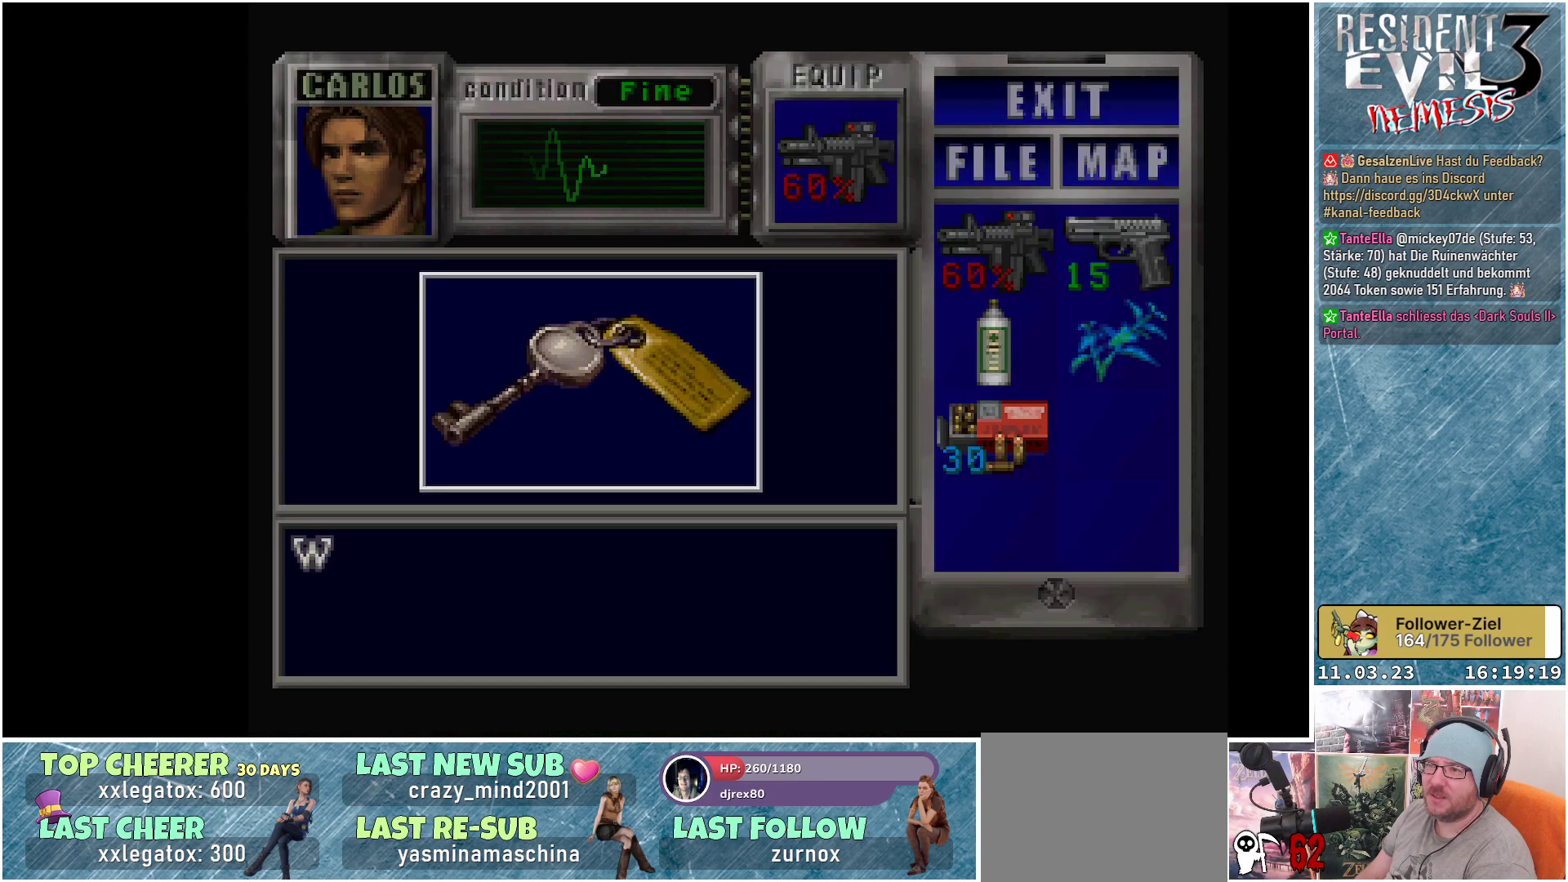
{"buttons": [], "left_stick": "center", "events": []}
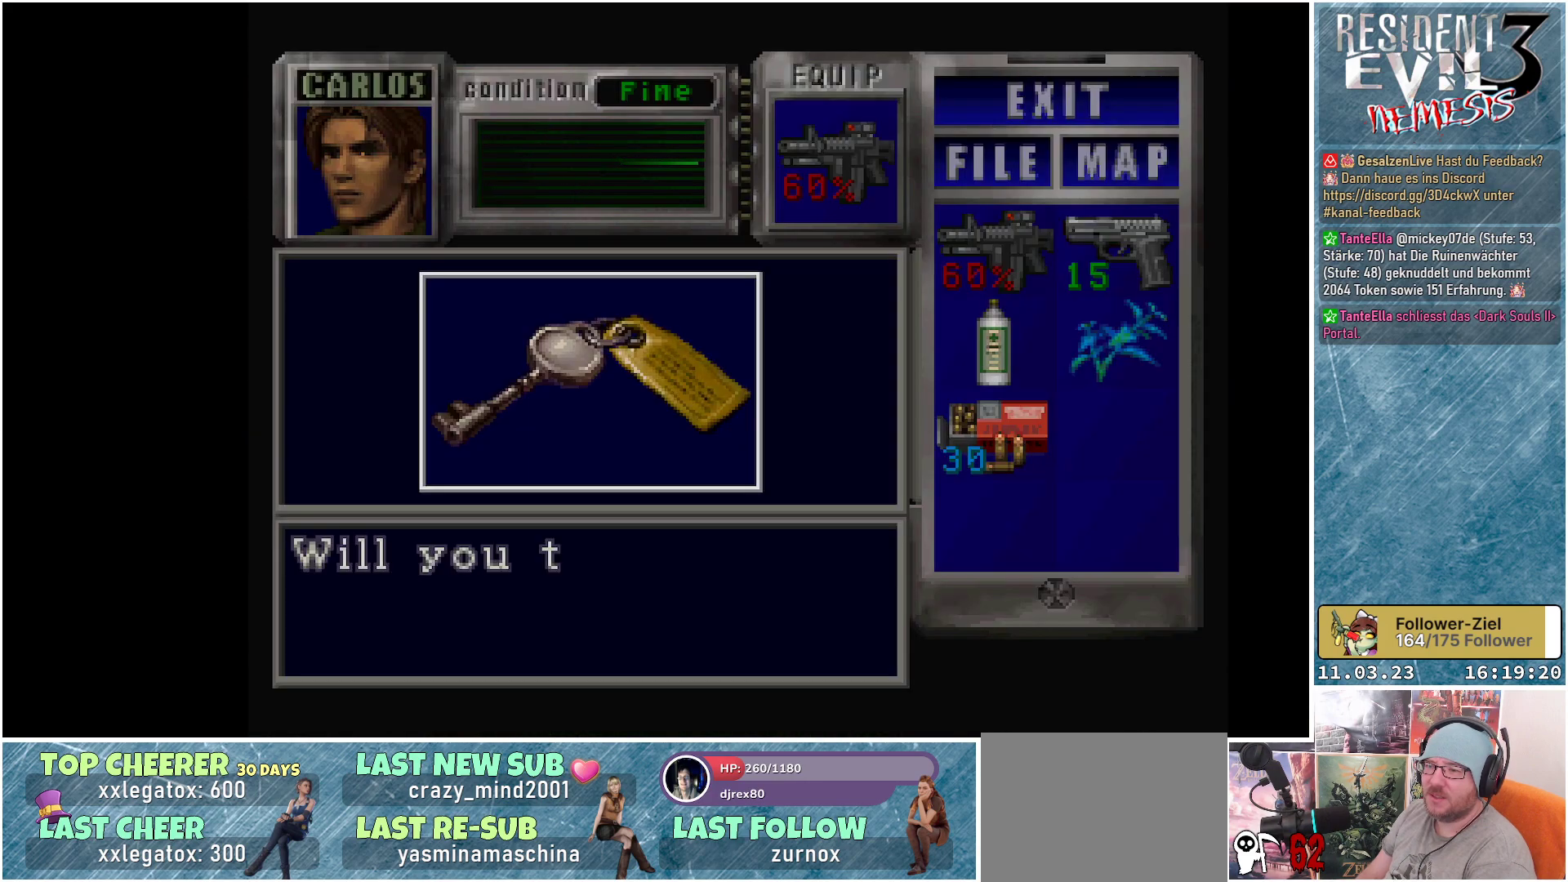
{"buttons": [], "left_stick": "center", "events": []}
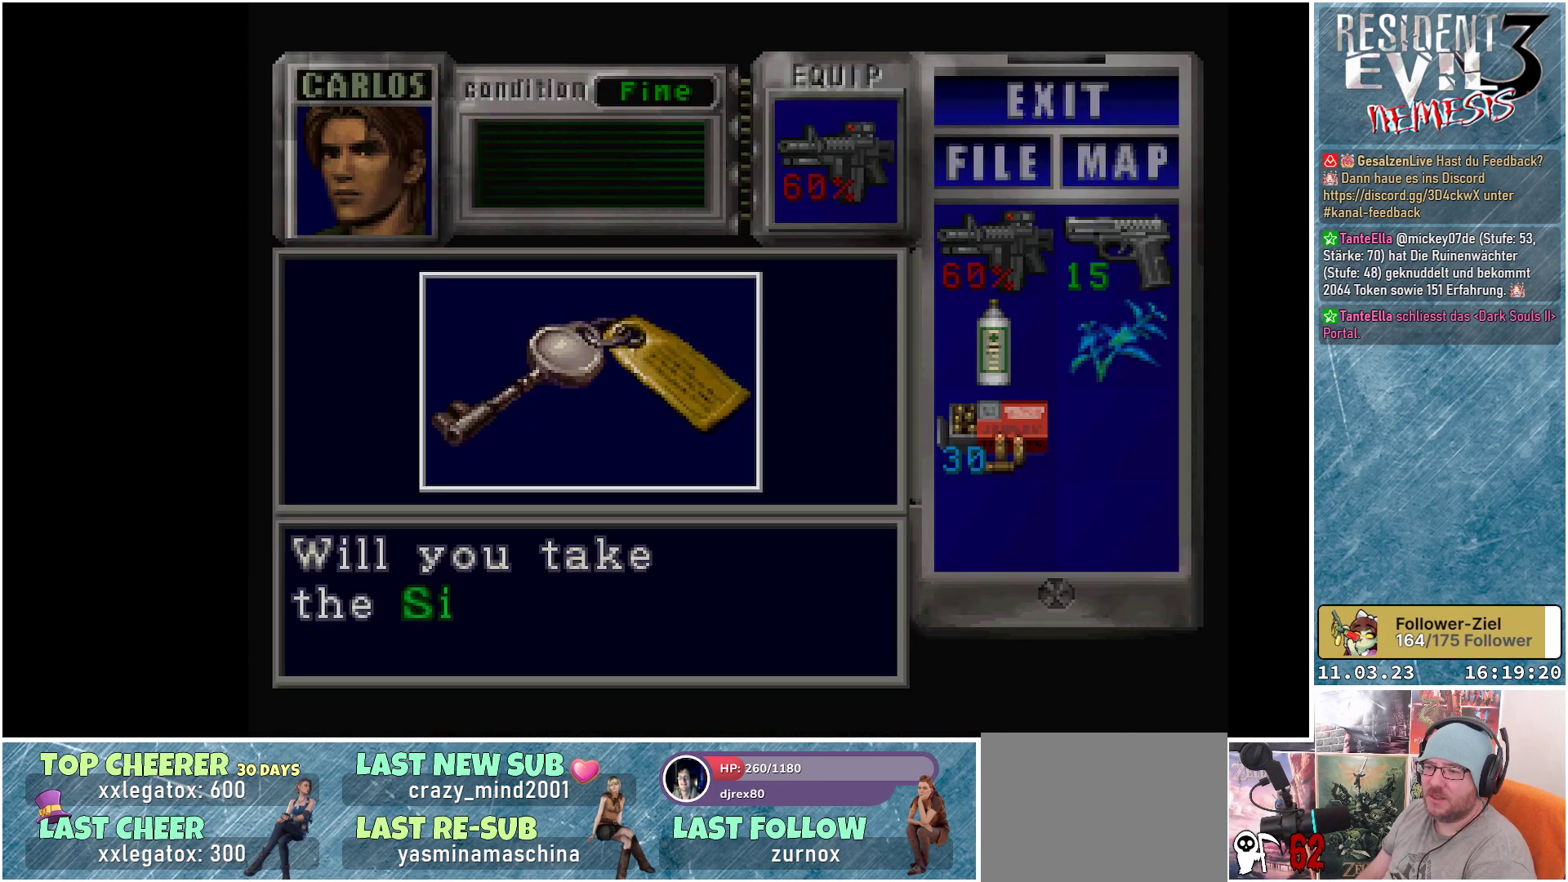
{"buttons": [], "left_stick": "center", "events": []}
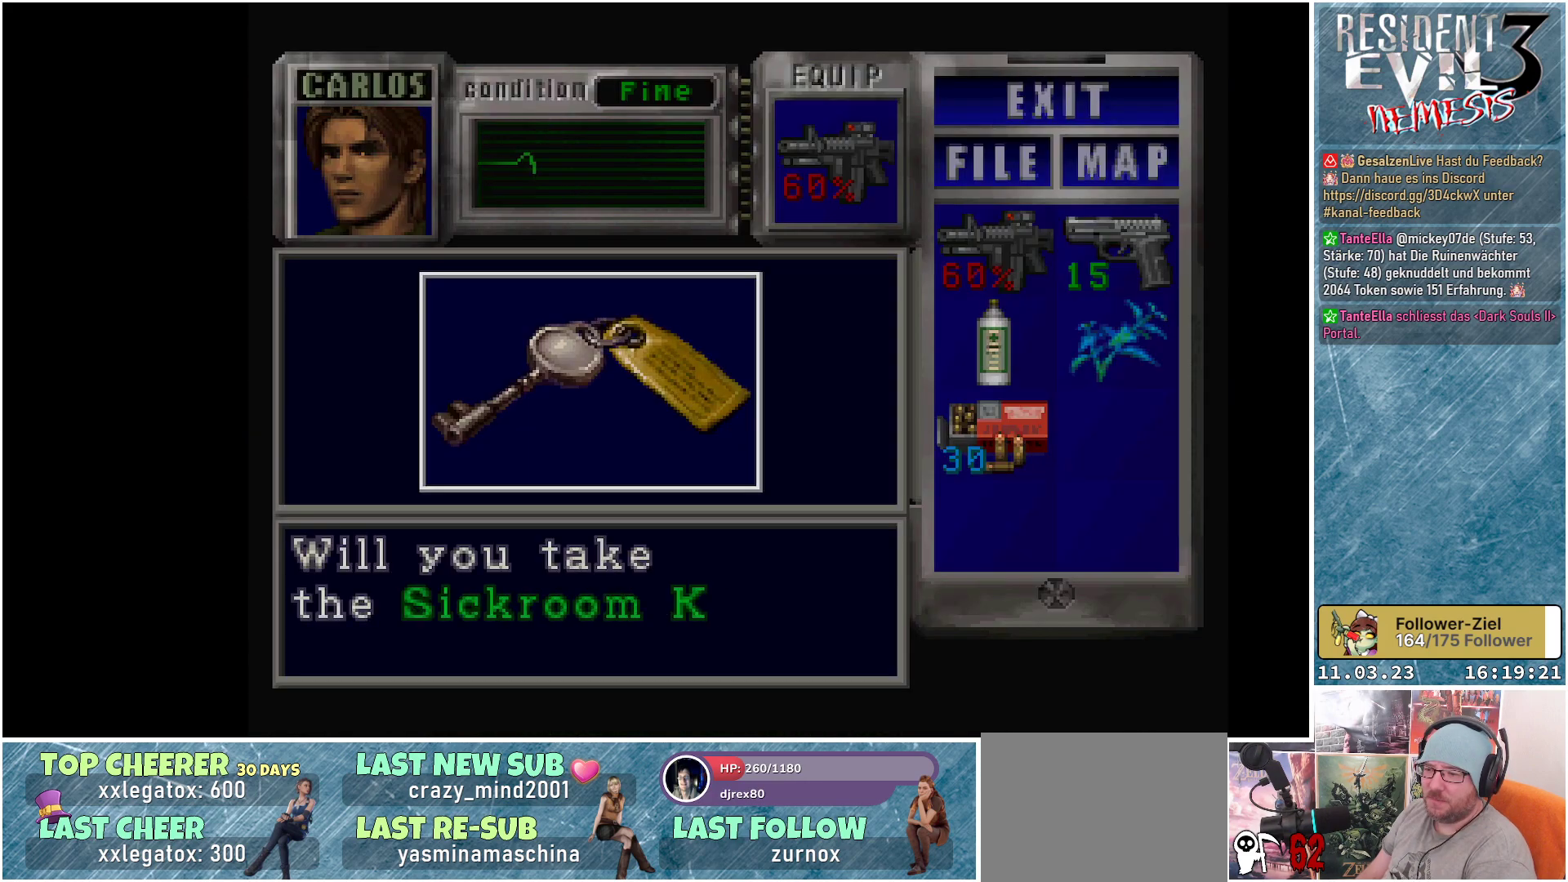
{"buttons": [], "left_stick": "center", "events": []}
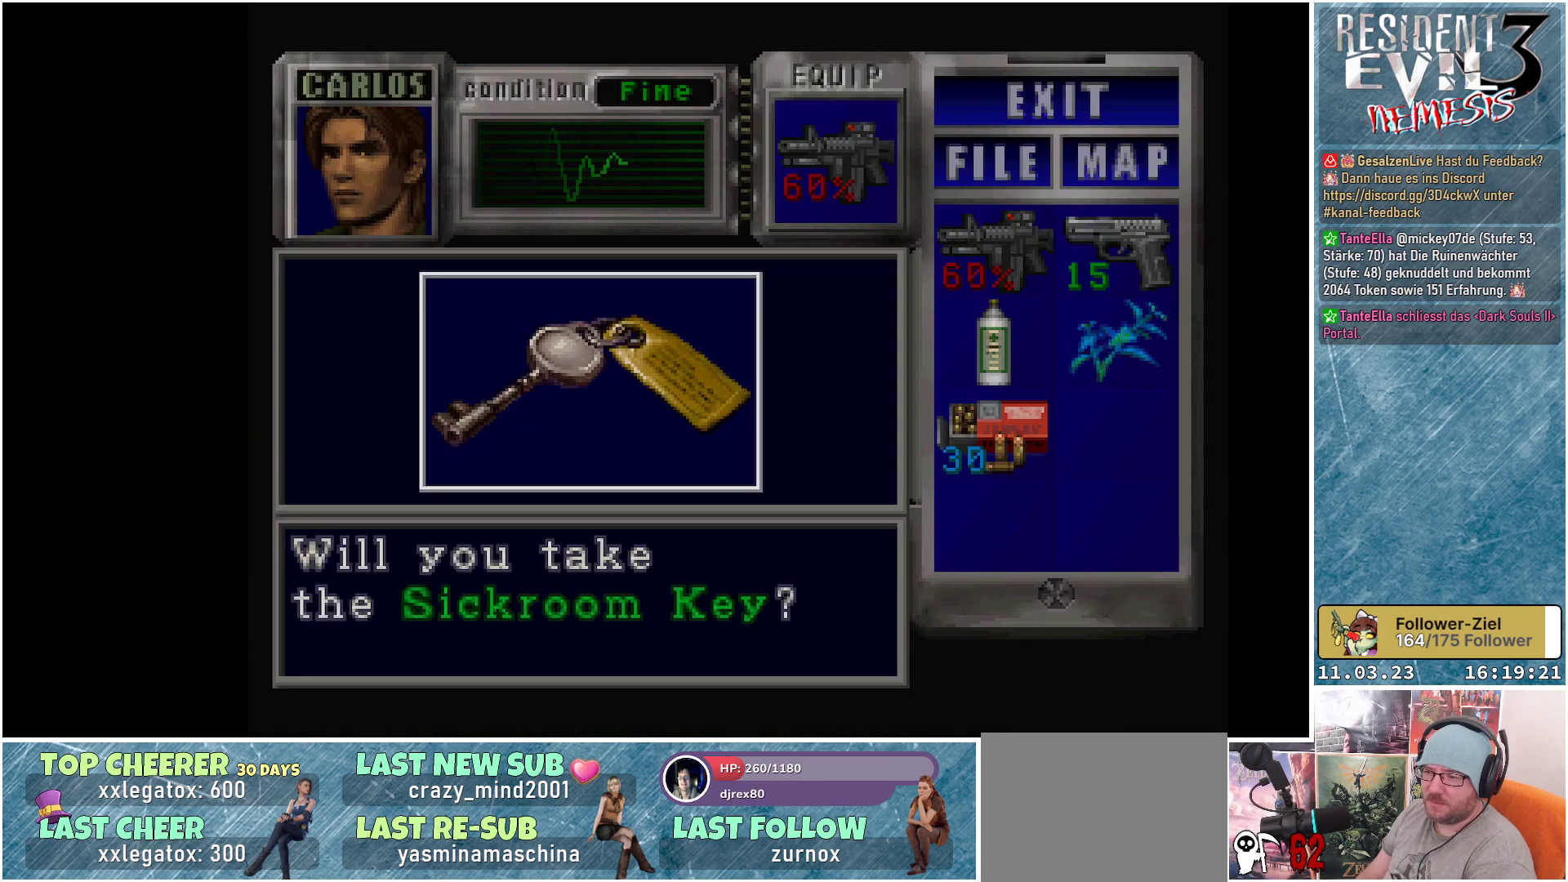
{"buttons": [], "left_stick": "center", "events": []}
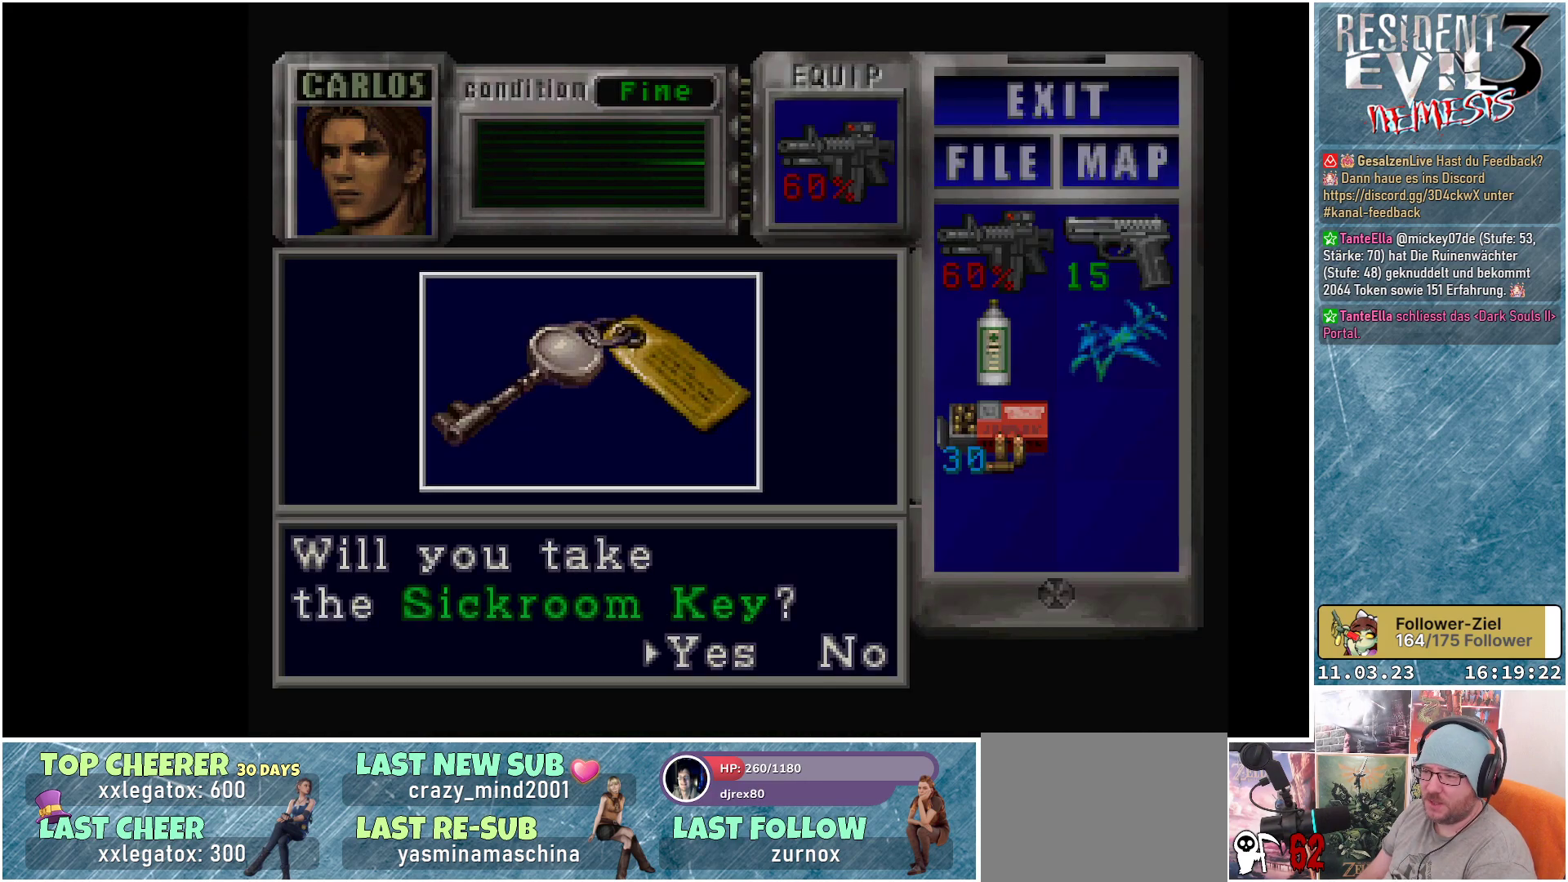
{"buttons": [], "left_stick": "center", "events": []}
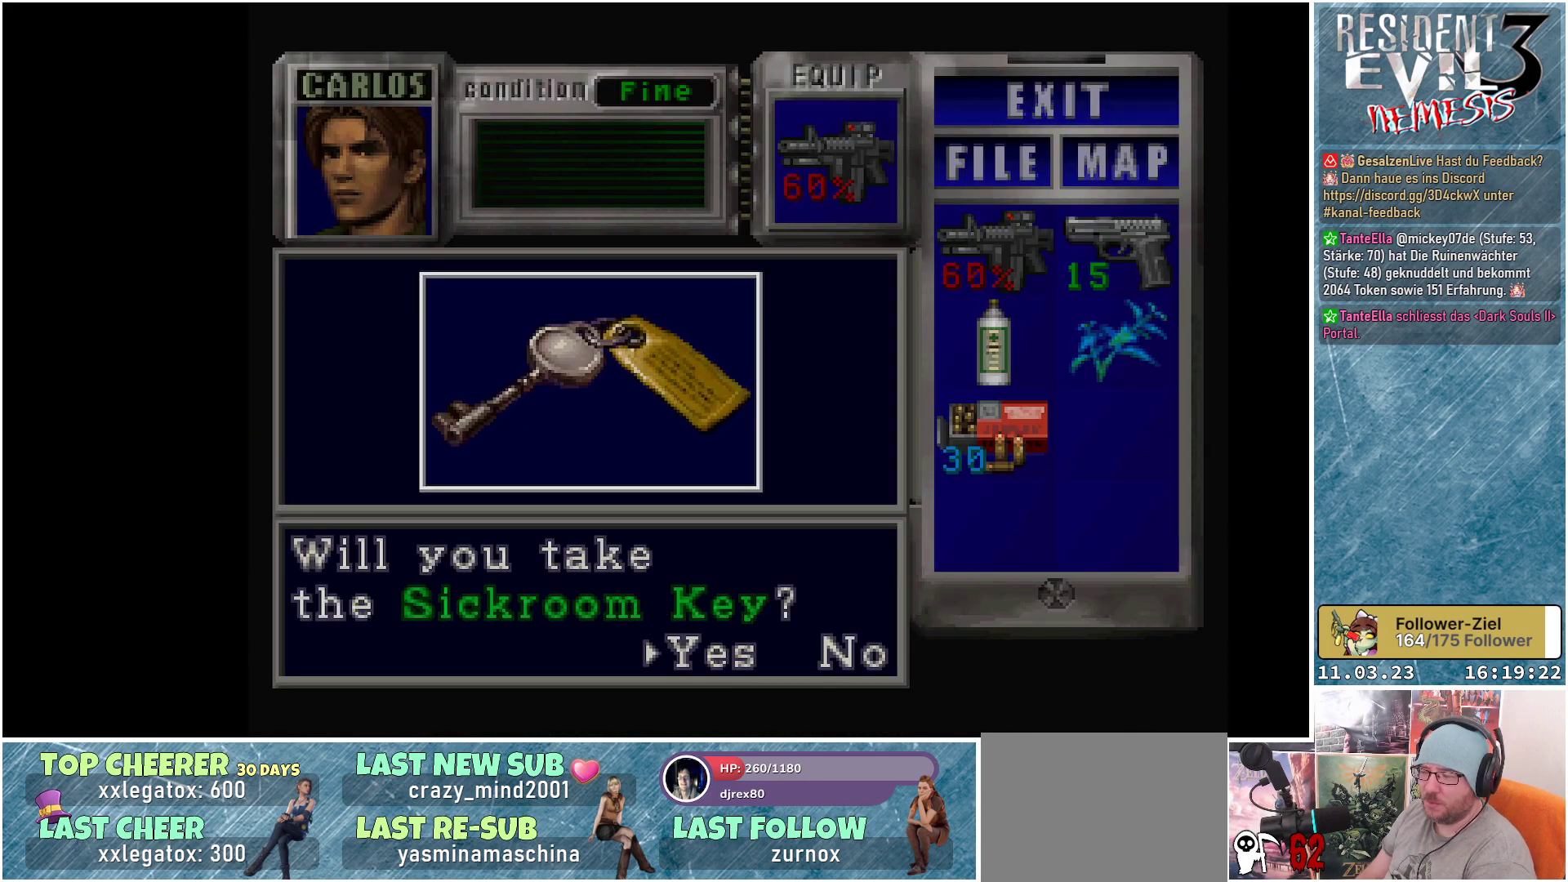
{"buttons": [], "left_stick": "center", "events": [[250, "A", "down"], [417, "A", "up"]]}
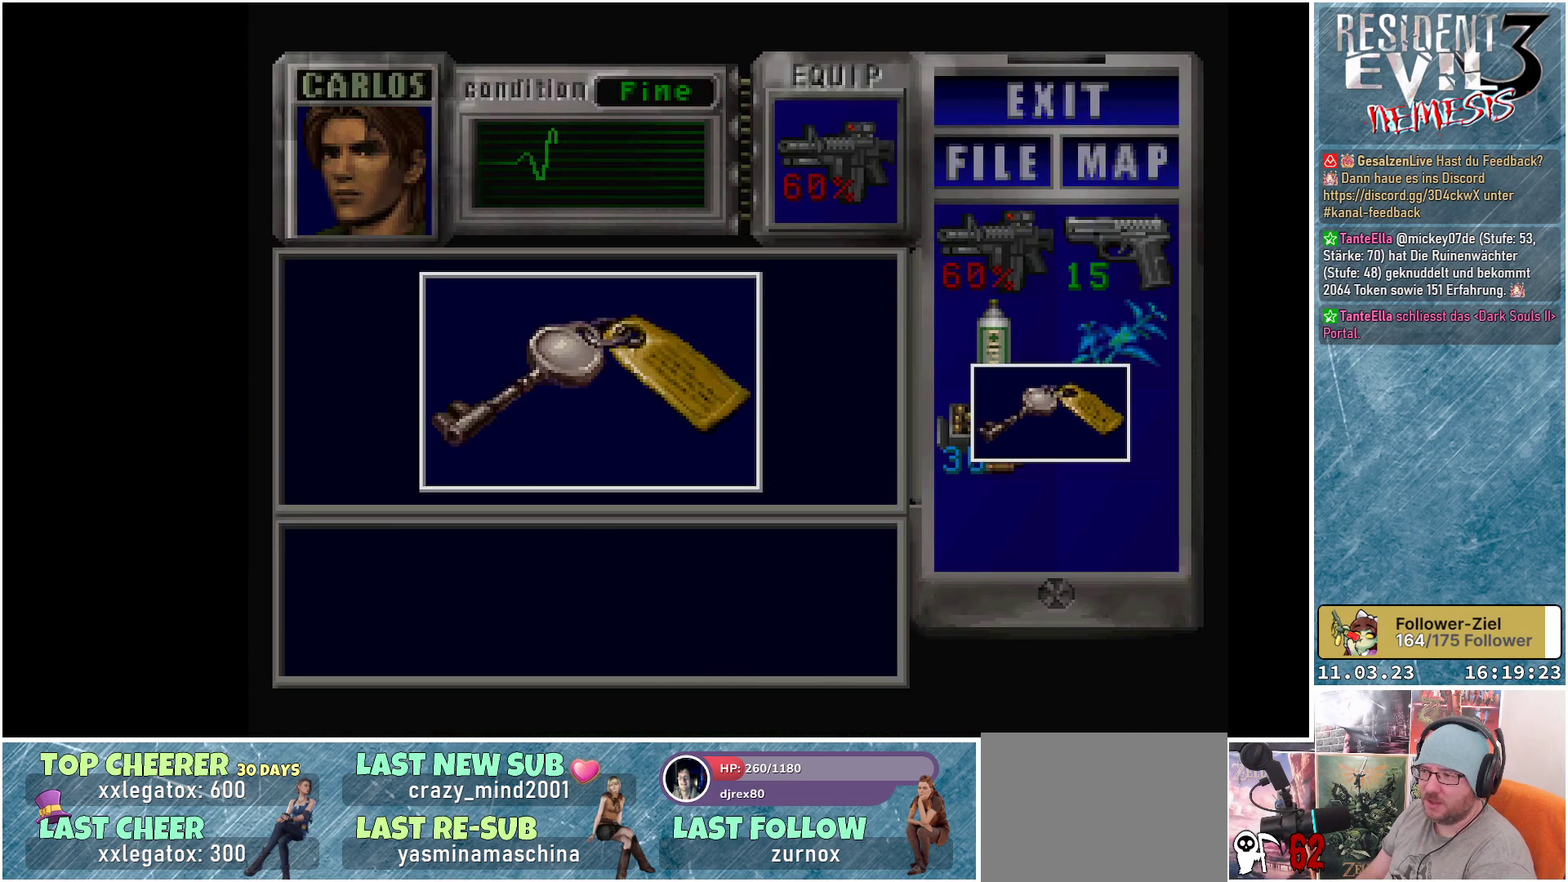
{"buttons": [], "left_stick": "center", "events": [[333, "A", "down"], [500, "A", "up"]]}
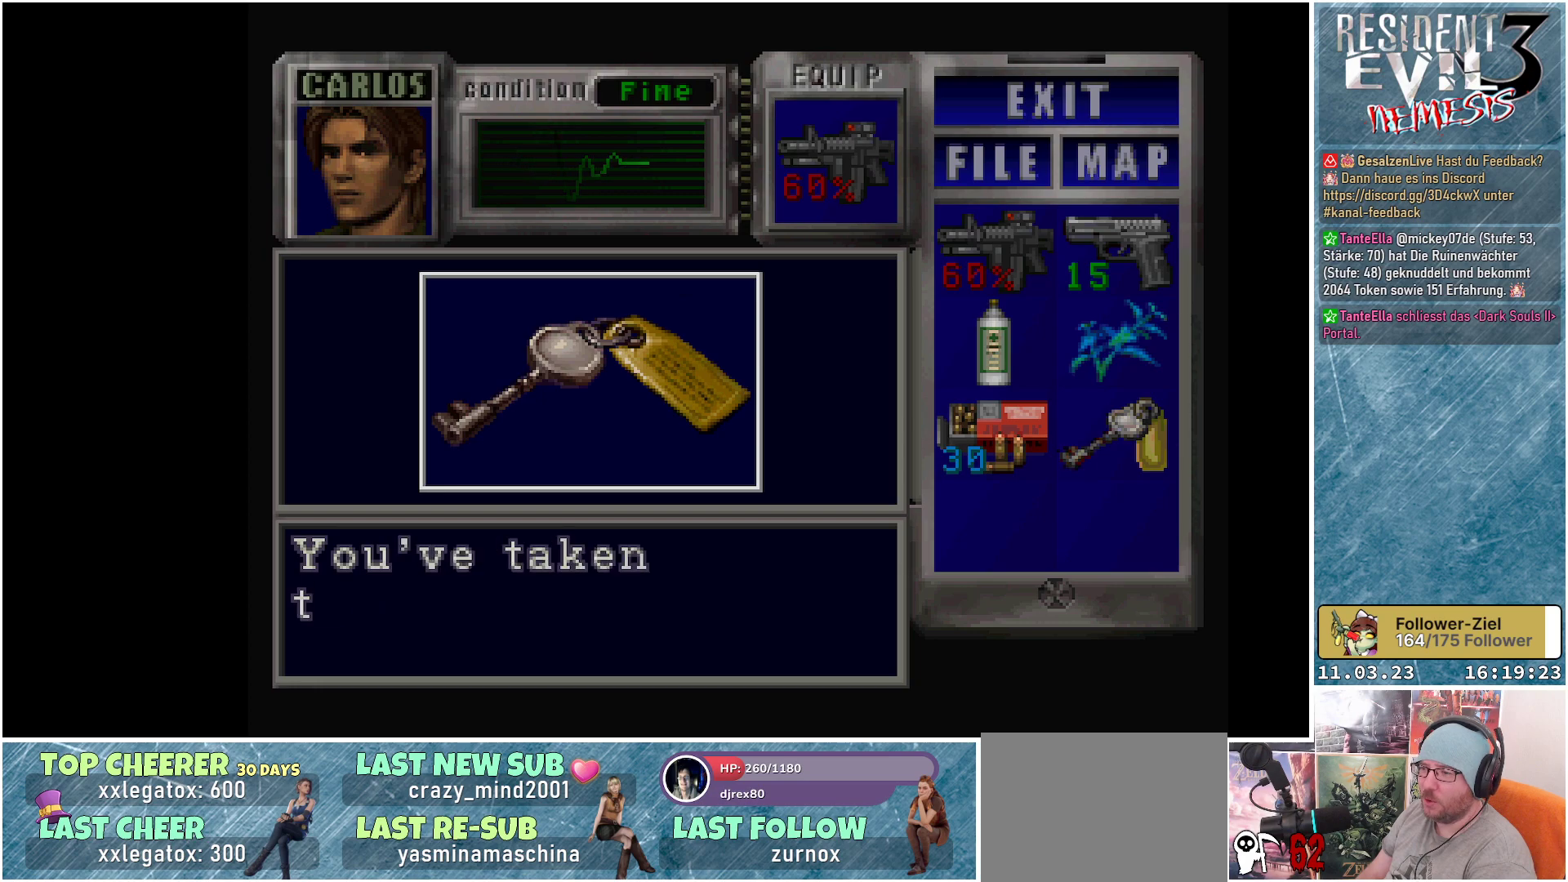
{"buttons": [], "left_stick": "center", "events": [[200, "A", "down"], [367, "A", "up"]]}
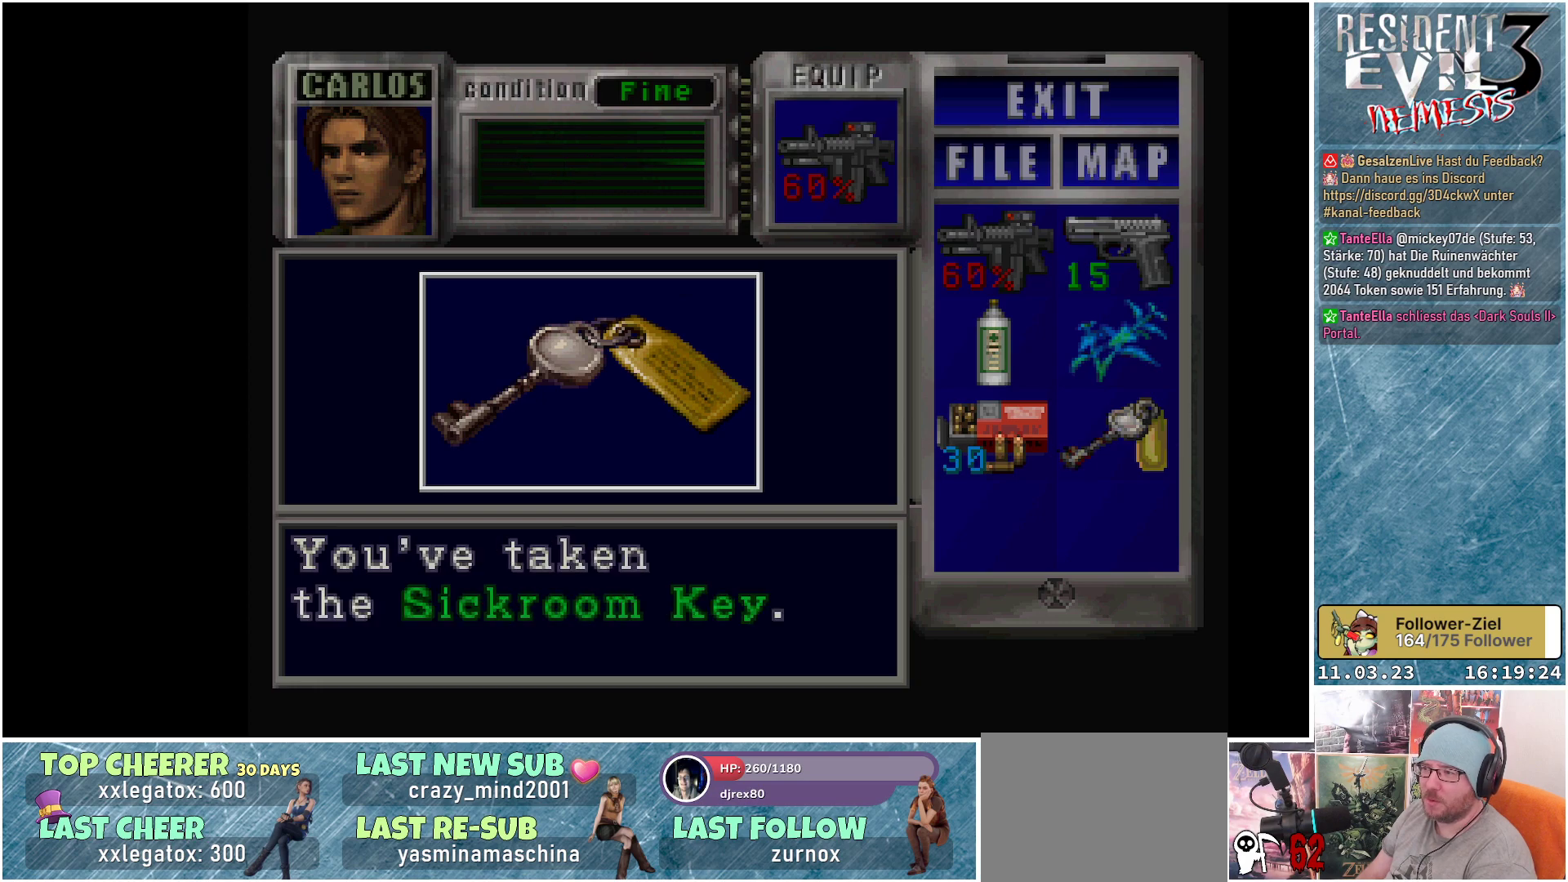
{"buttons": [], "left_stick": "center", "events": []}
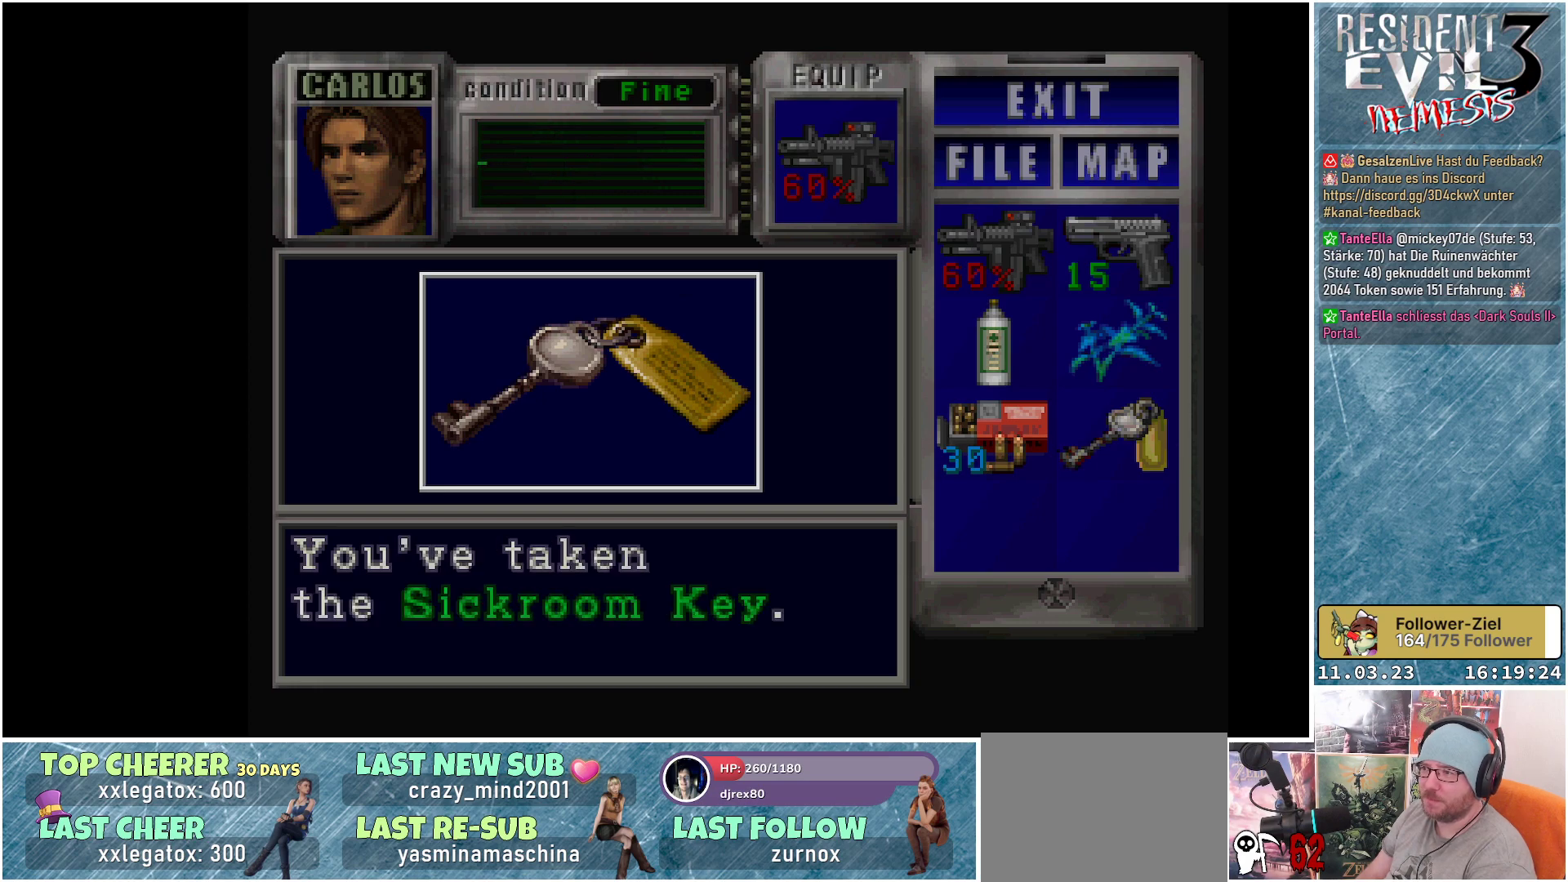
{"buttons": [], "left_stick": "center", "events": [[83, "A", "down"], [233, "A", "up"]]}
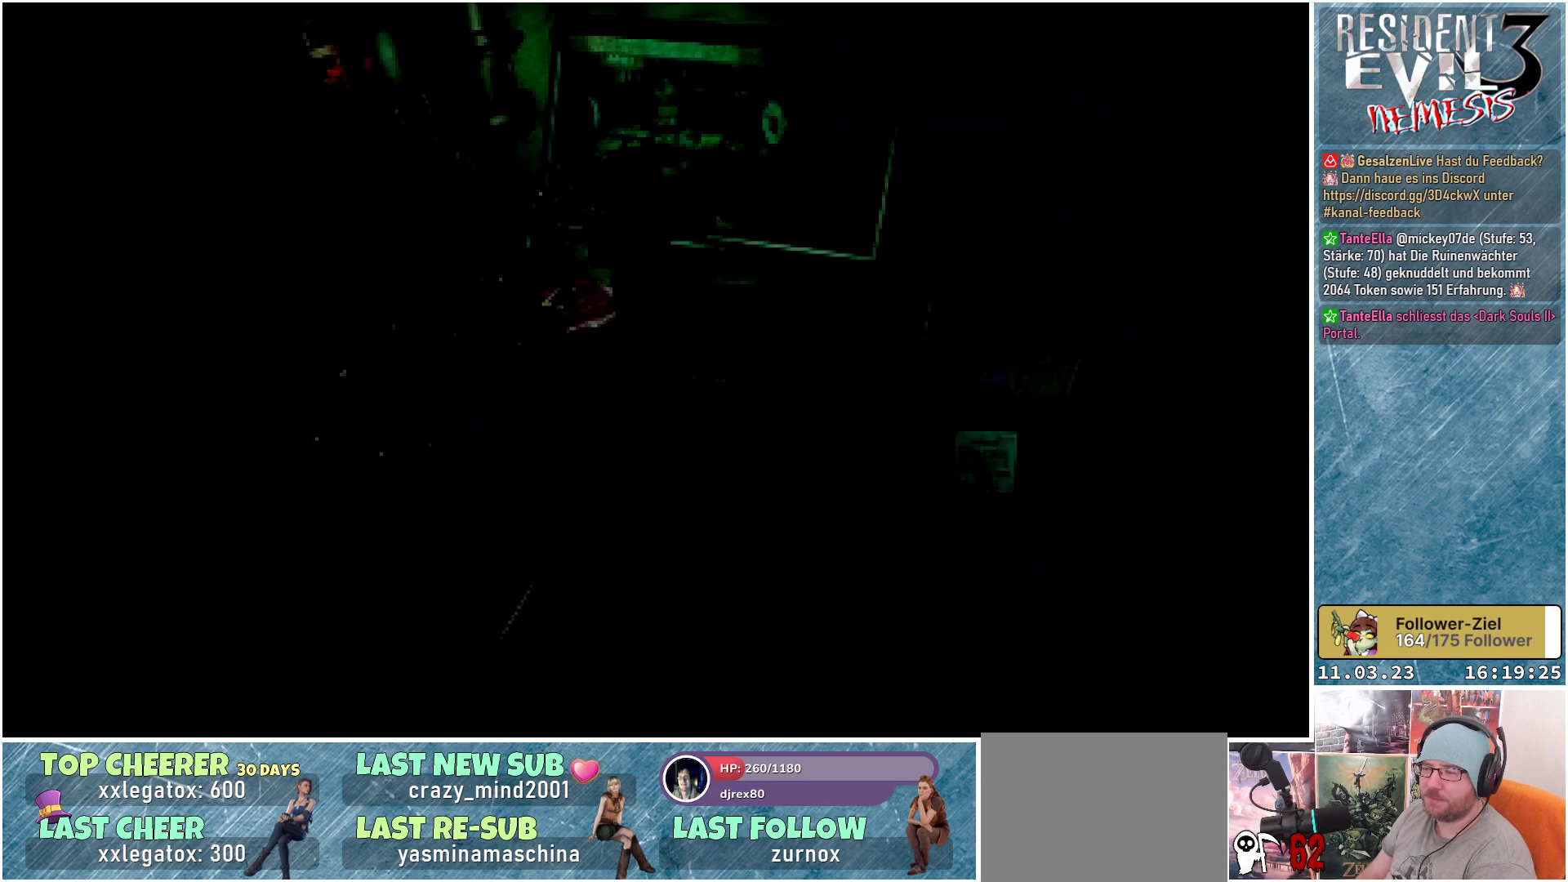
{"buttons": [], "left_stick": "center", "events": []}
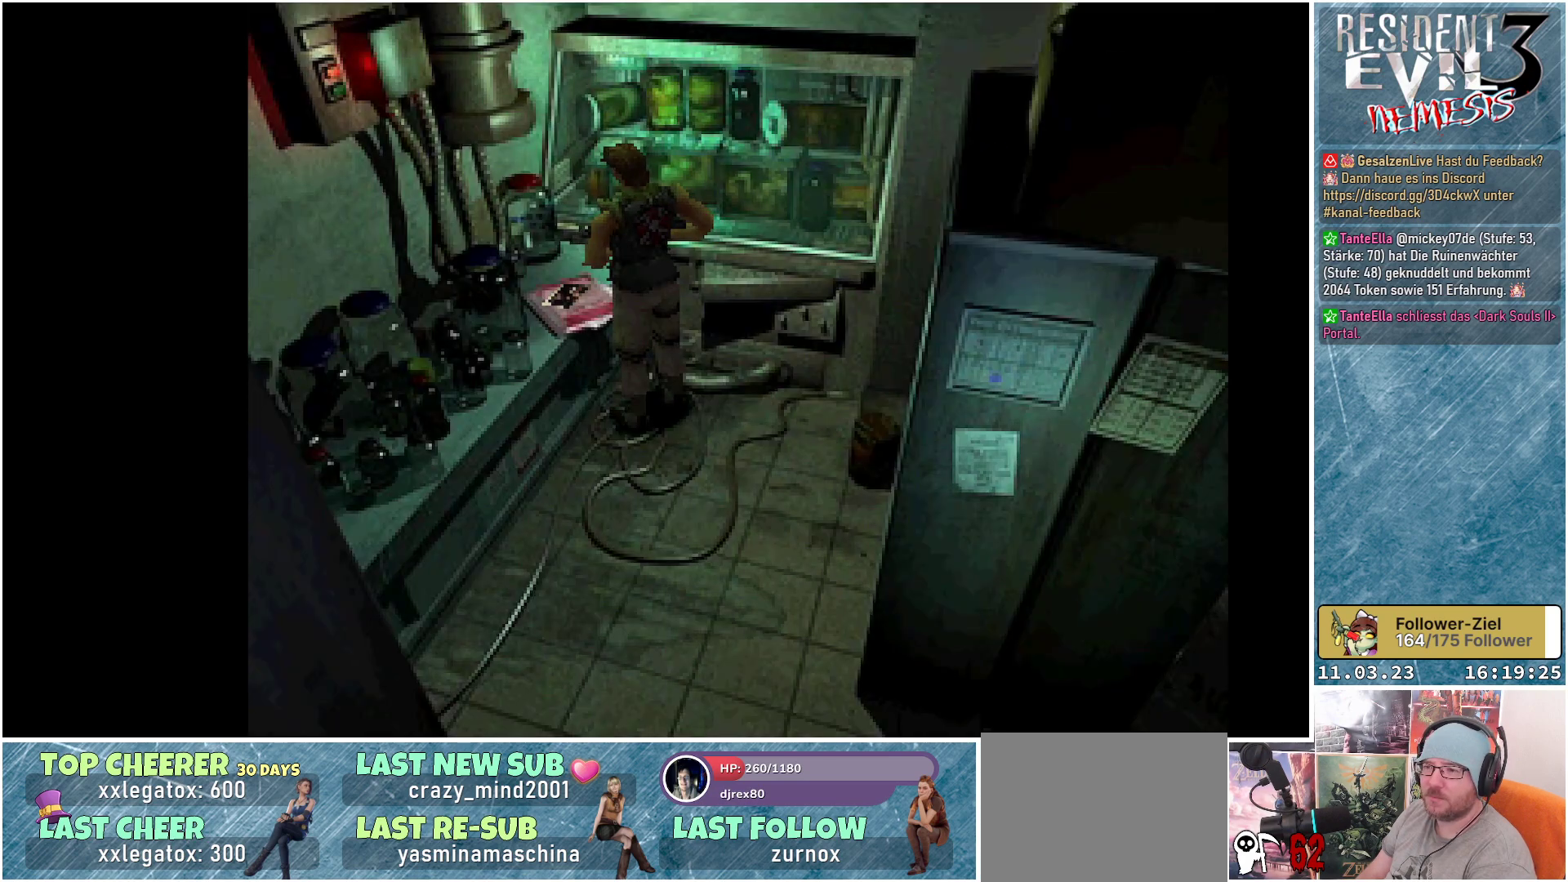
{"buttons": [], "left_stick": "center", "events": [[333, "A", "down"], [483, "A", "up"]]}
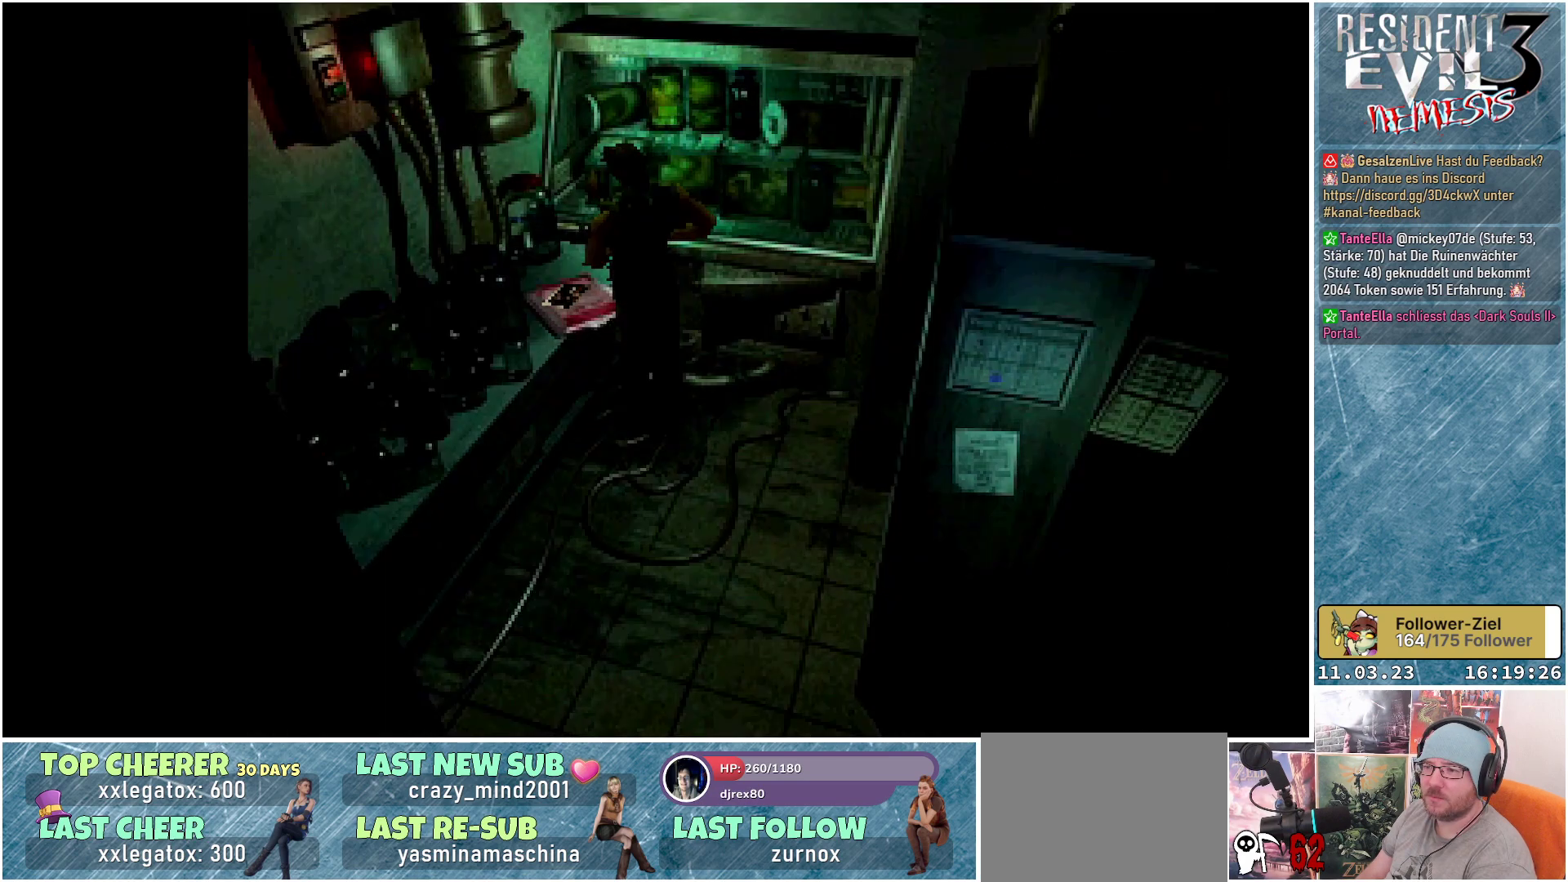
{"buttons": [], "left_stick": "center", "events": []}
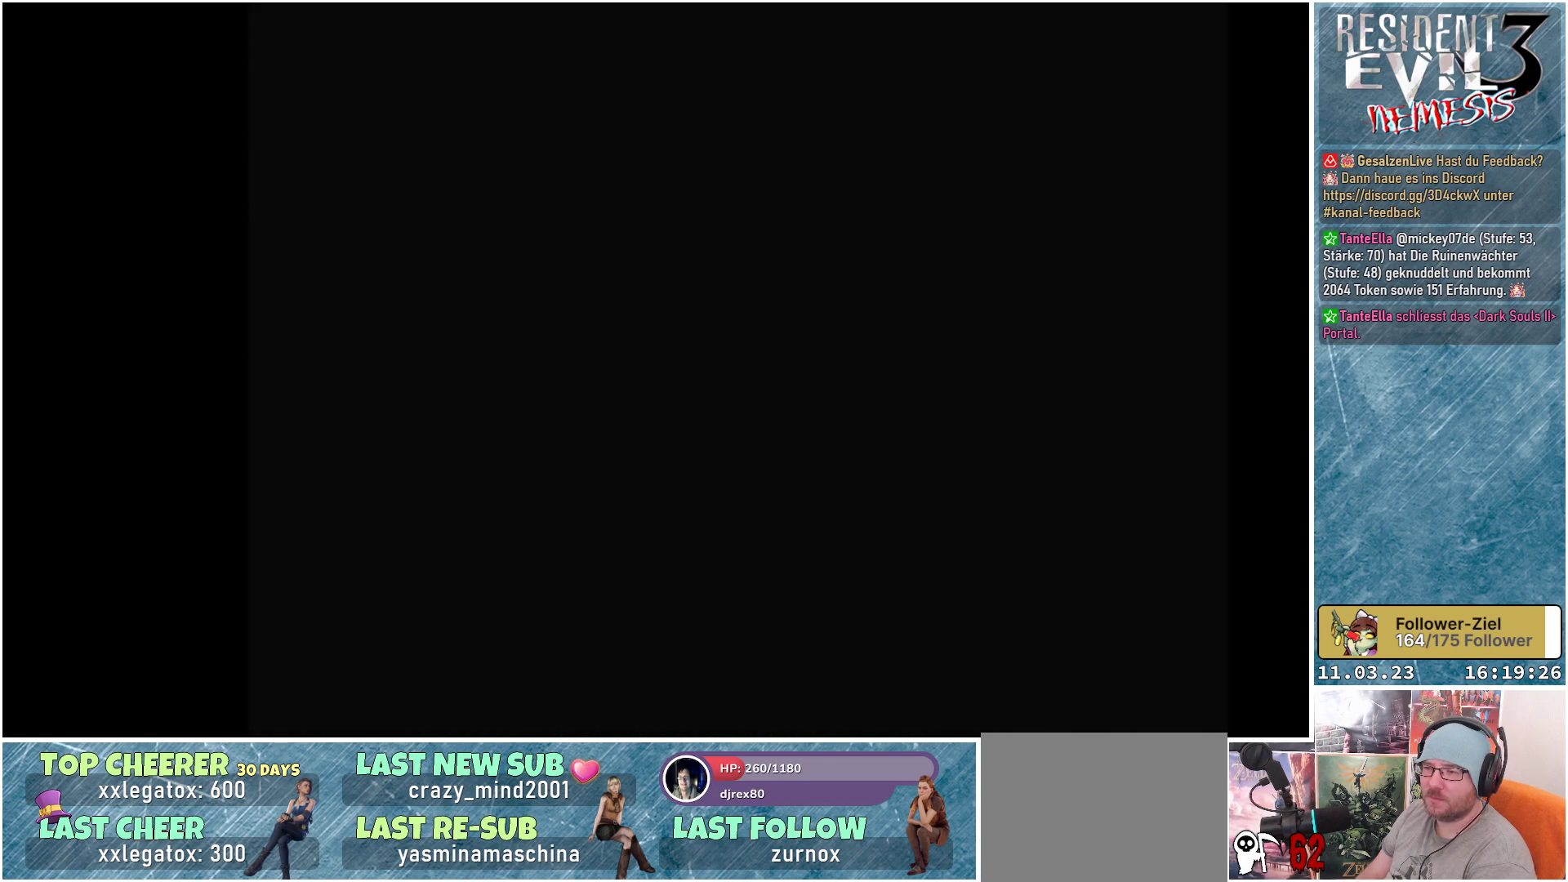
{"buttons": [], "left_stick": "center", "events": []}
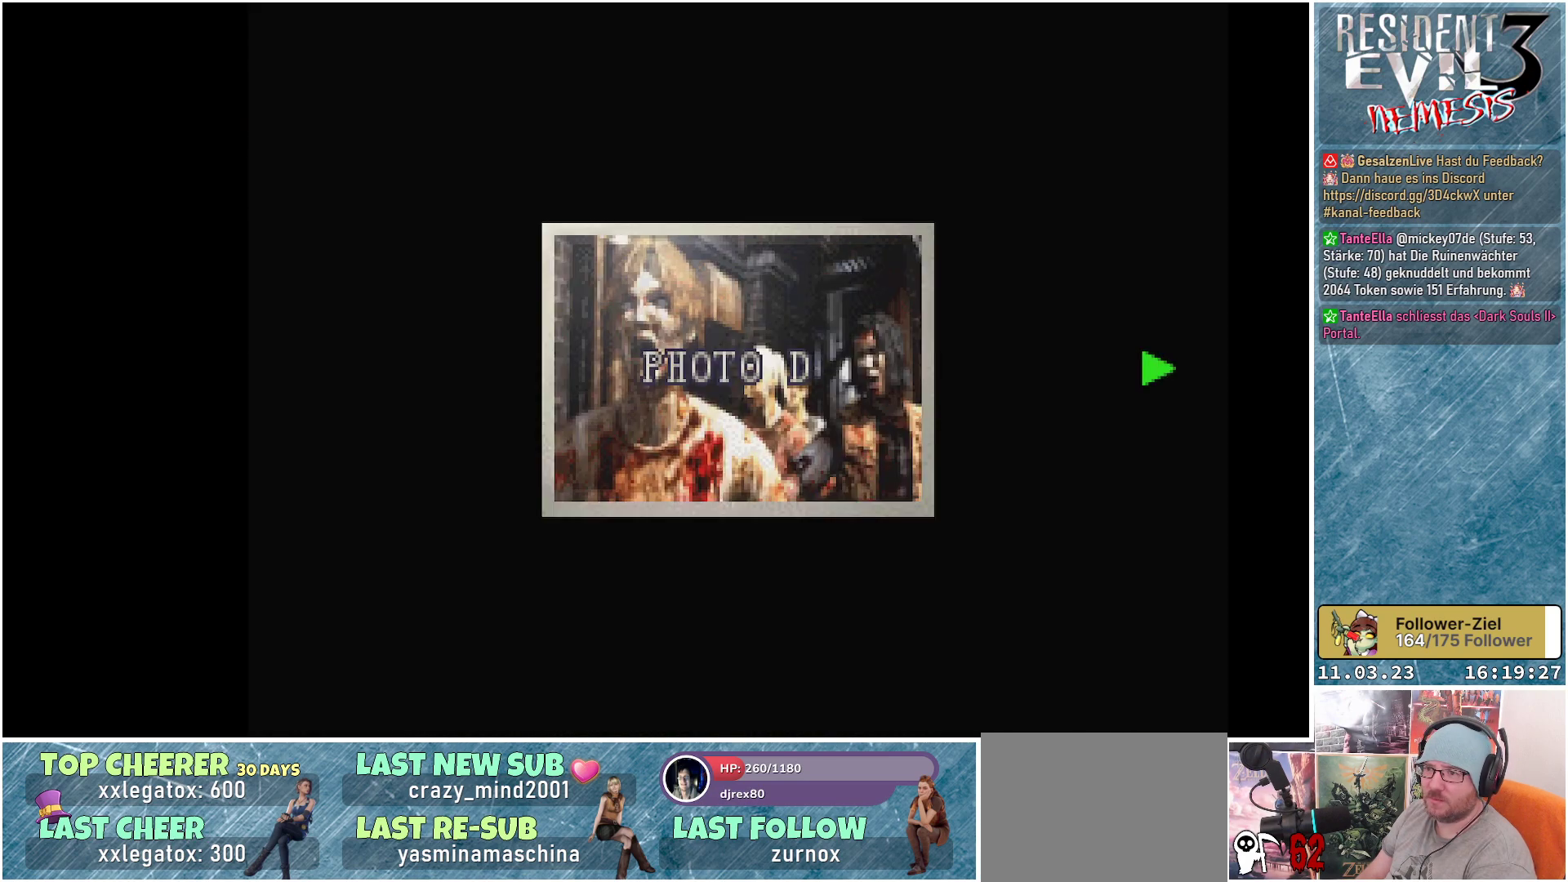
{"buttons": [], "left_stick": "center", "events": []}
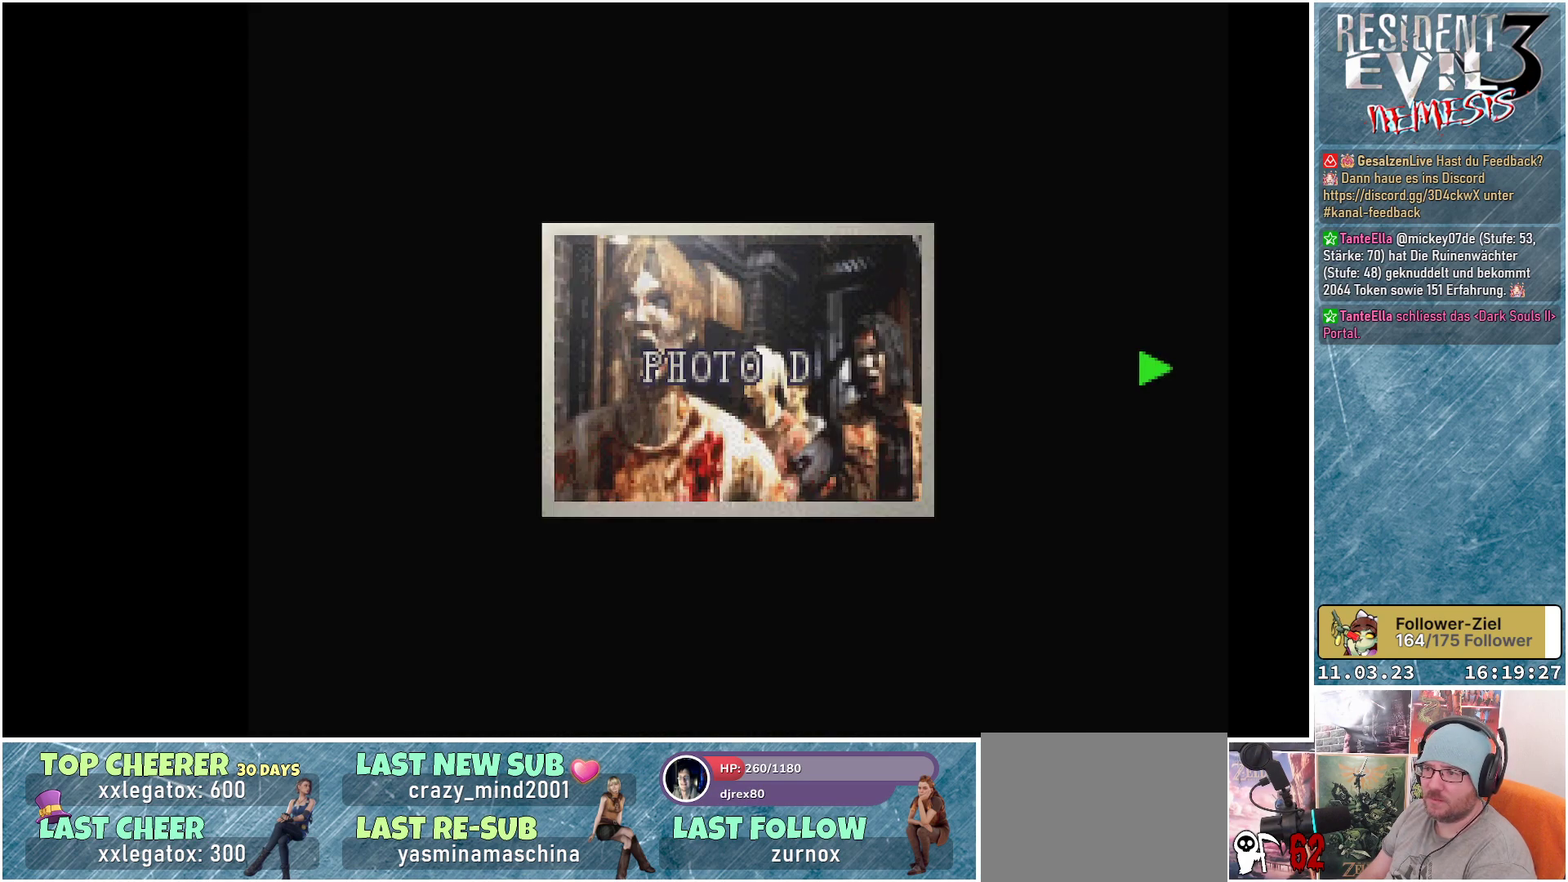
{"buttons": [], "left_stick": "center", "events": [[317, "DPAD_RIGHT", "down"], [417, "DPAD_RIGHT", "up"]]}
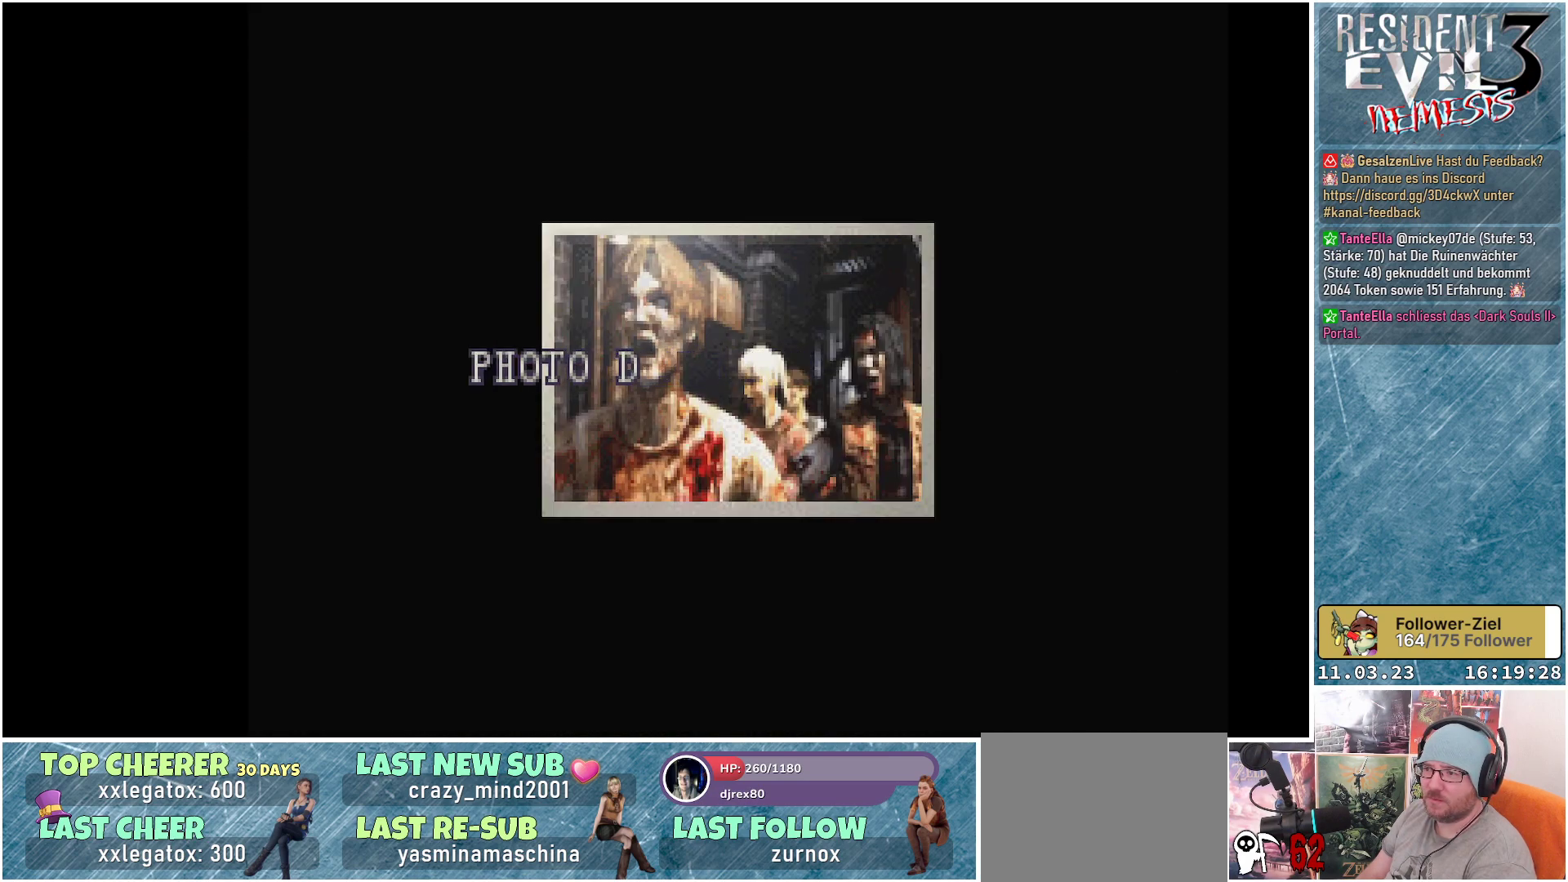
{"buttons": [], "left_stick": "center", "events": []}
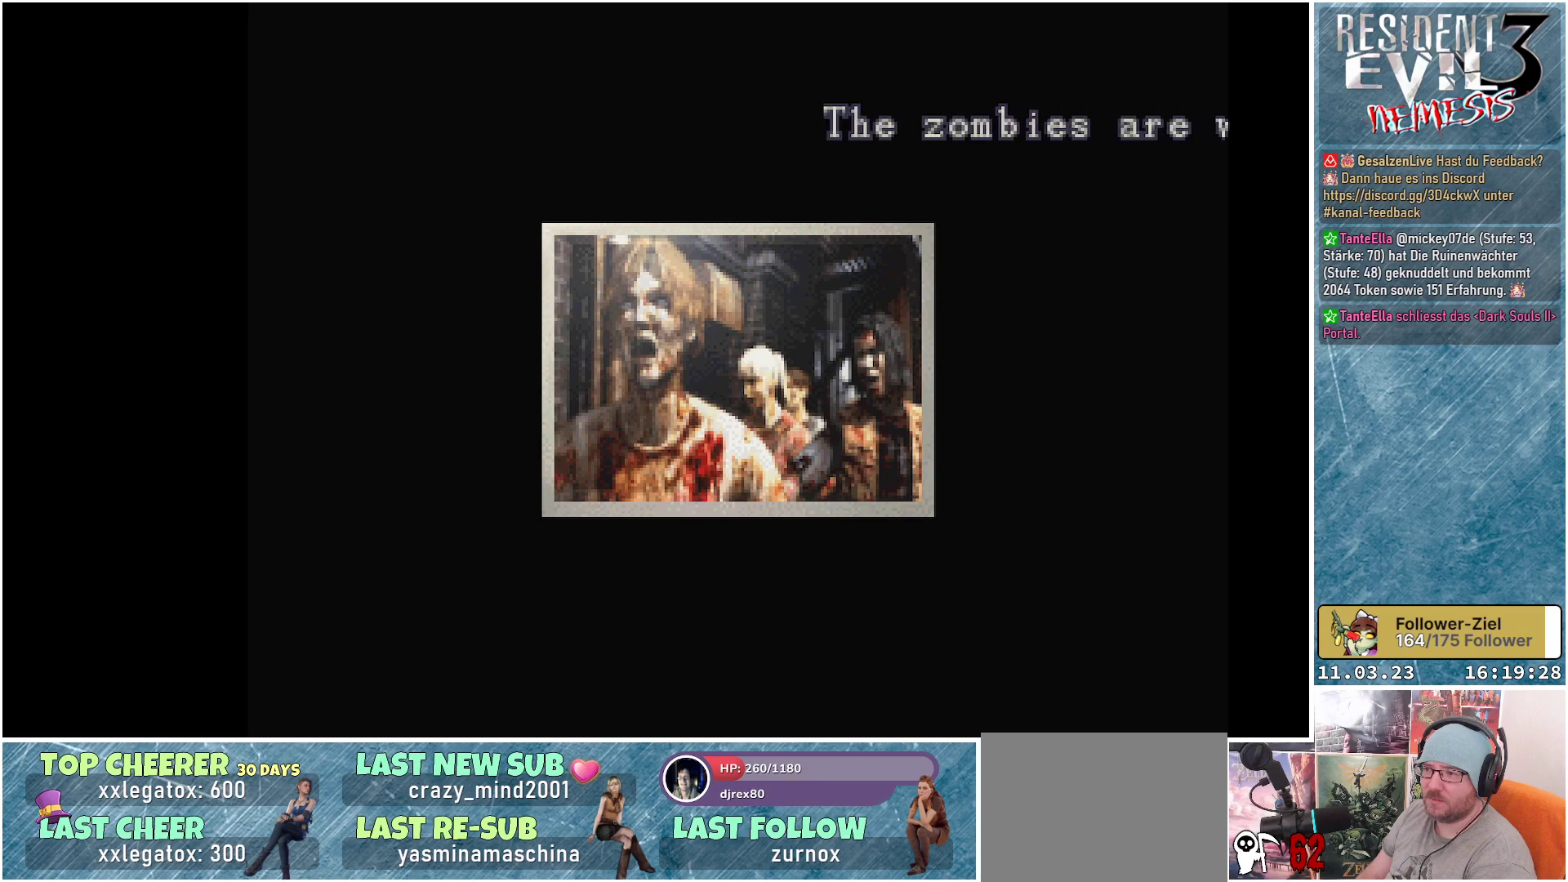
{"buttons": [], "left_stick": "center", "events": []}
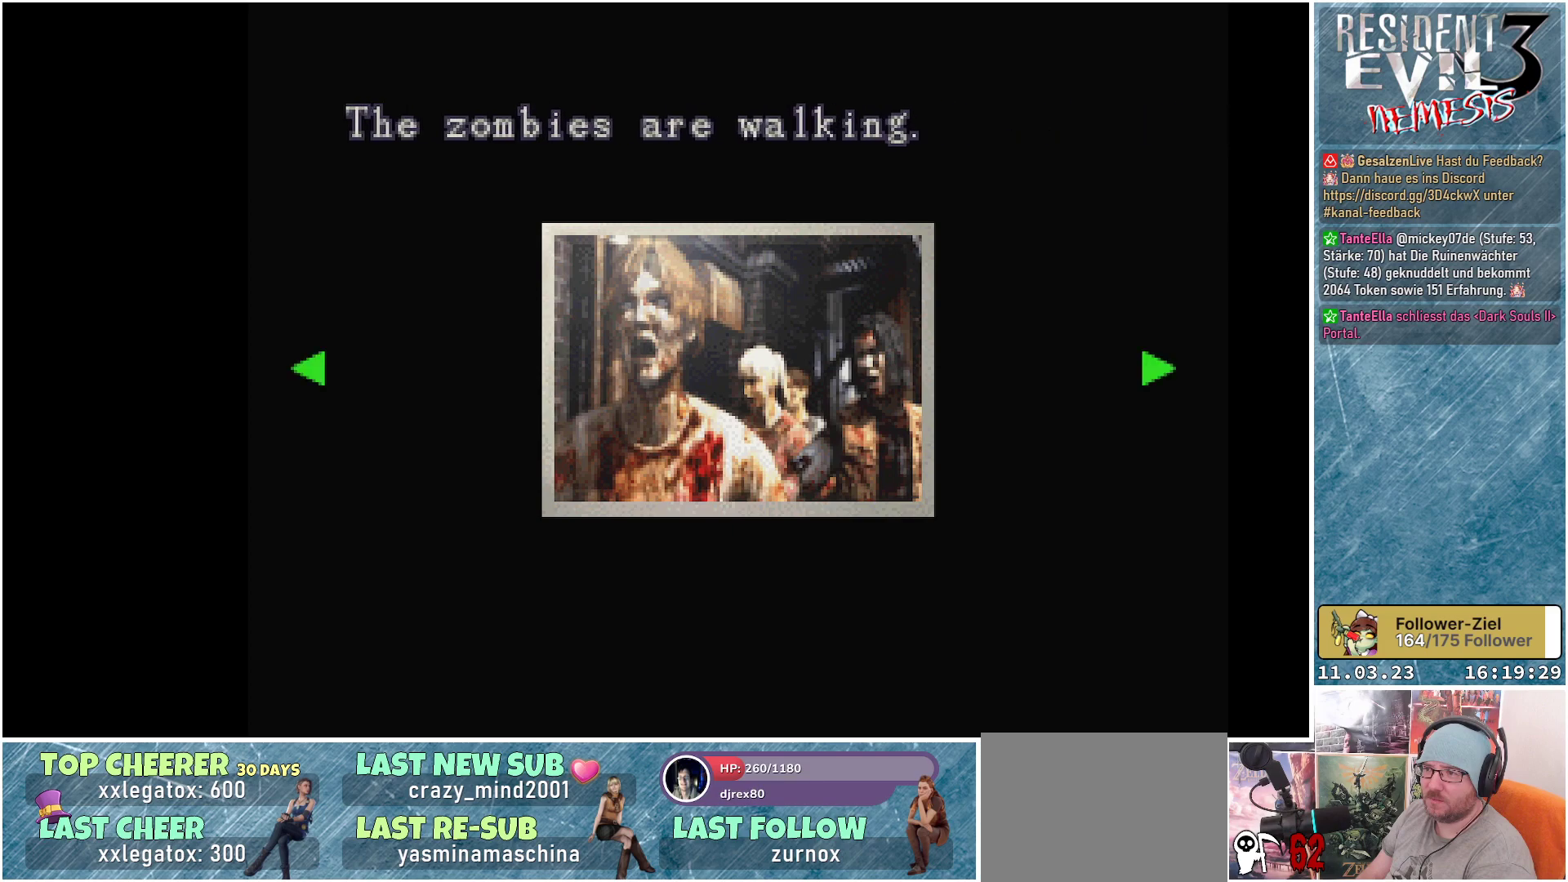
{"buttons": [], "left_stick": "center", "events": []}
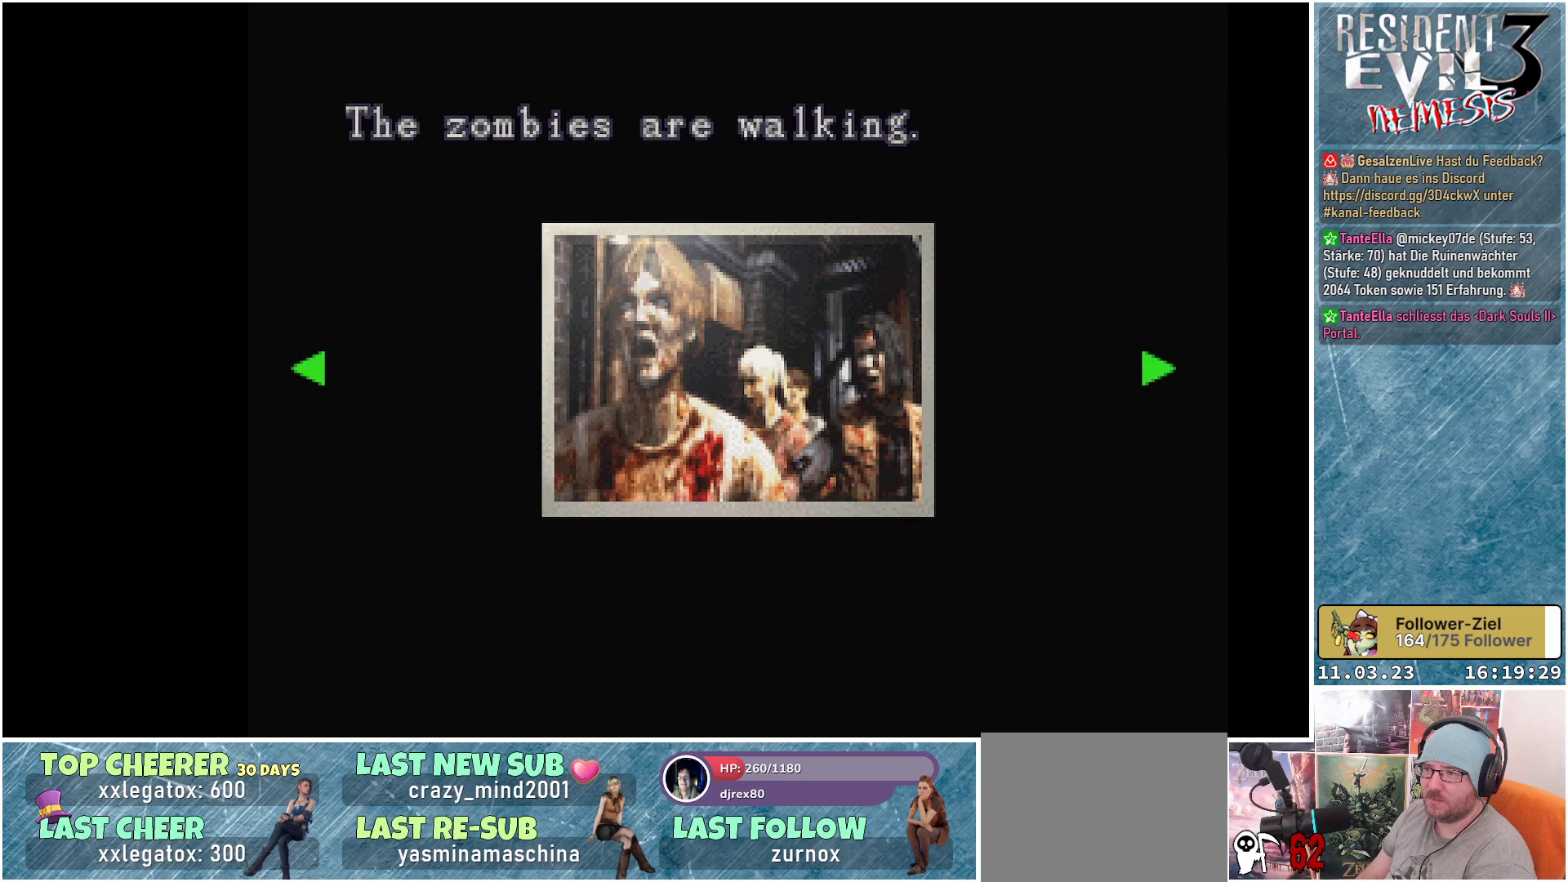
{"buttons": ["DPAD_RIGHT"], "left_stick": "center", "events": [[467, "DPAD_RIGHT", "down"]]}
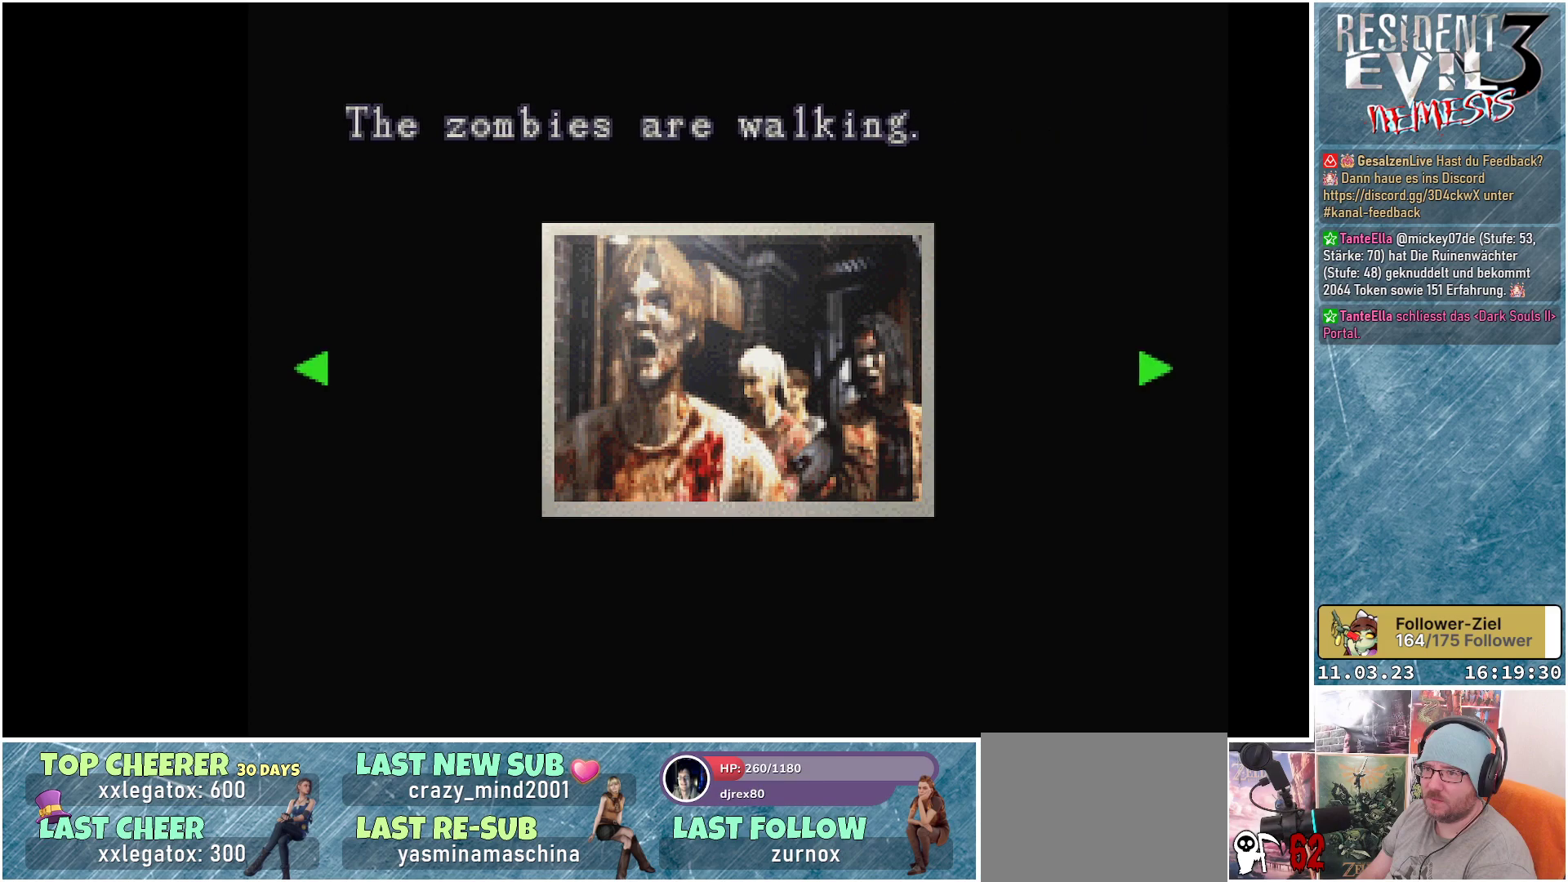
{"buttons": [], "left_stick": "center", "events": [[117, "DPAD_RIGHT", "up"]]}
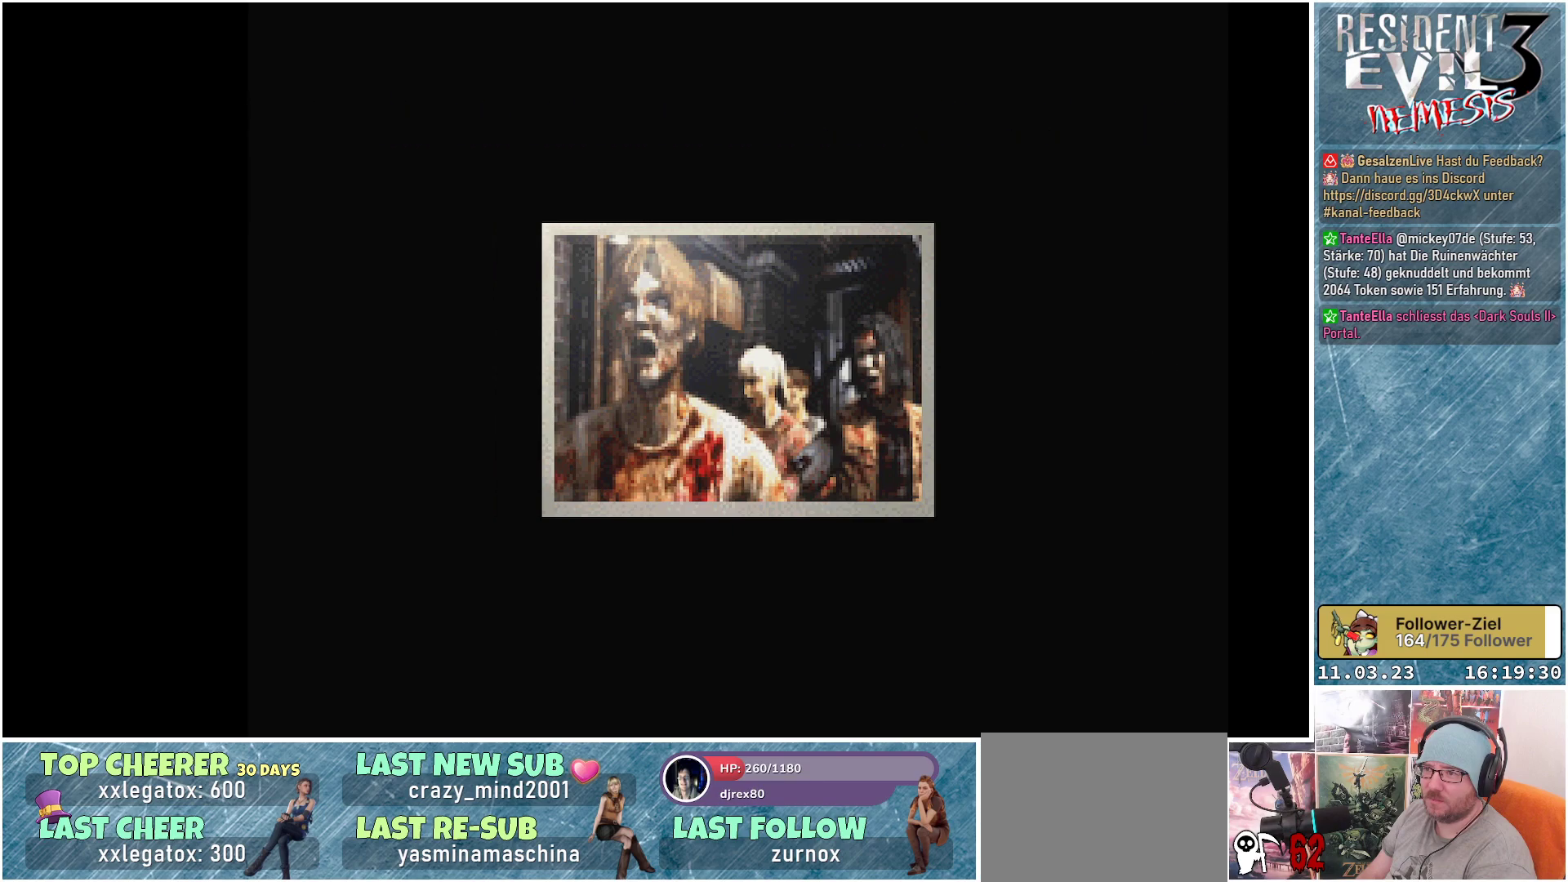
{"buttons": [], "left_stick": "center", "events": []}
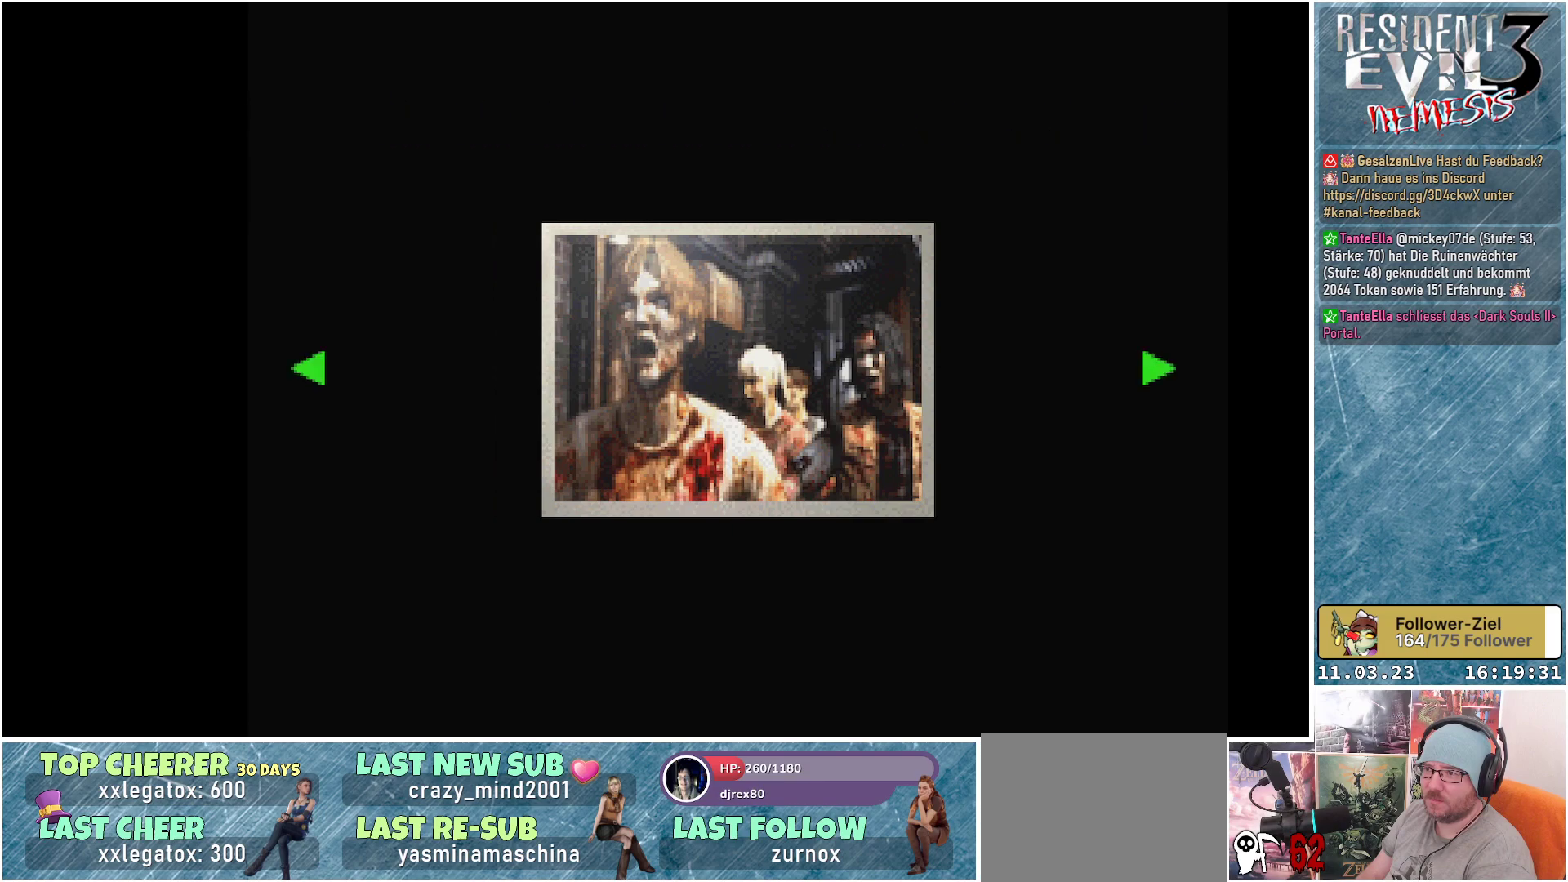
{"buttons": ["DPAD_RIGHT"], "left_stick": "center", "events": [[367, "DPAD_RIGHT", "down"]]}
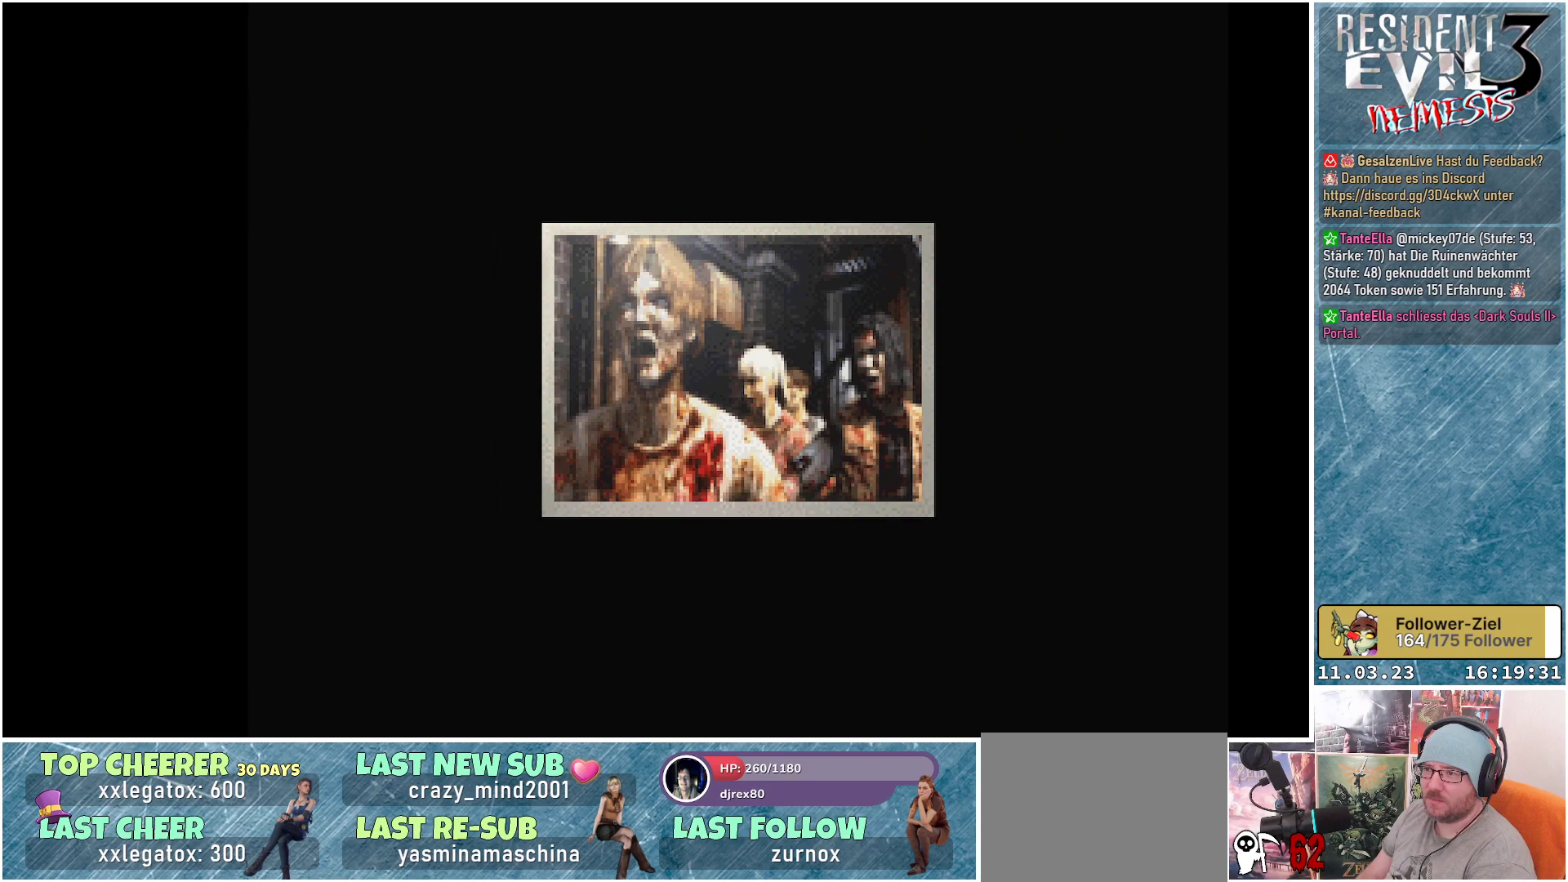
{"buttons": [], "left_stick": "center", "events": [[50, "DPAD_RIGHT", "up"]]}